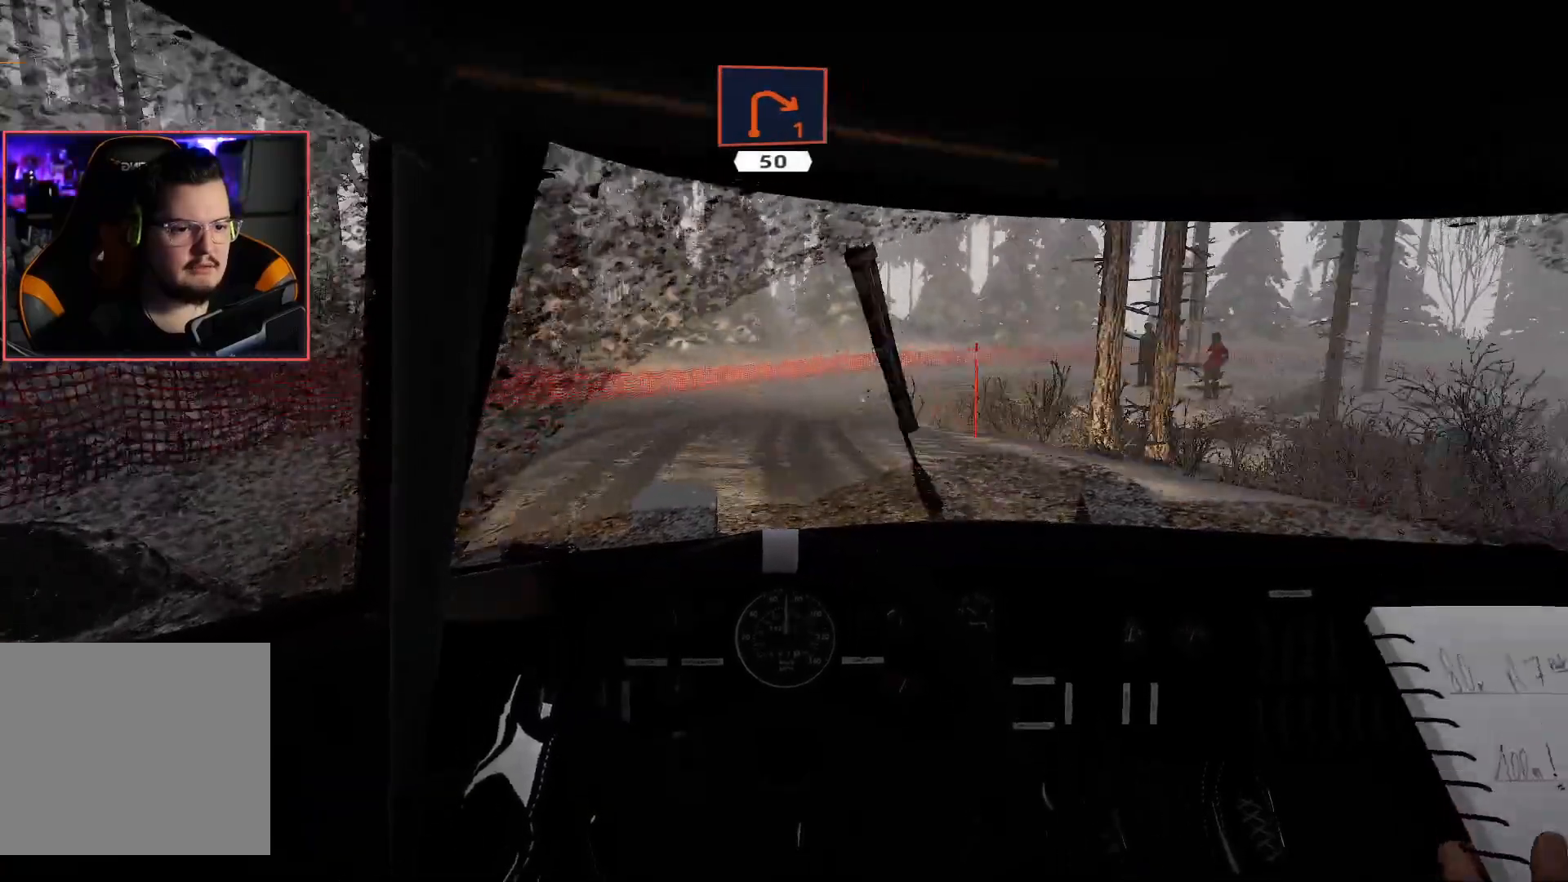
Gameplay with a controller (Xbox layout); each line is a JSON object with the inputs held at the frame after it. "events" lists button and stick changes between this image and that frame as [ms after this image, input, new state], when the widget could be followed in between.
{"buttons": ["R2"], "left_stick": "center", "right_stick": "center", "events": [[67, "L2", "up"], [67, "left_stick", "down-right"], [417, "R2", "down"], [433, "left_stick", "center"]]}
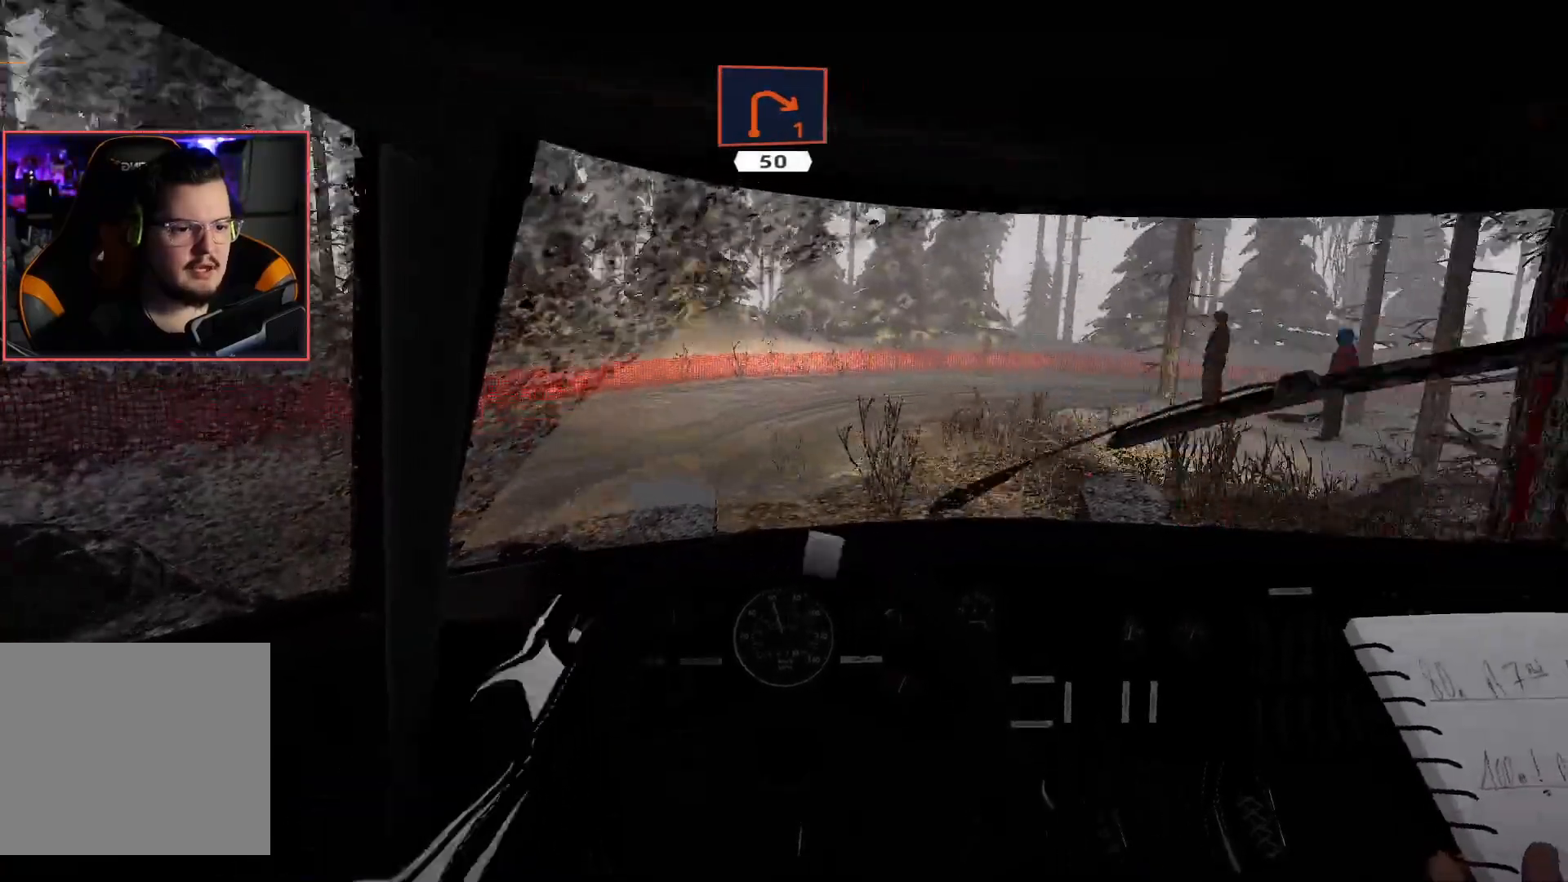
{"buttons": [], "left_stick": "down-left", "right_stick": "center", "events": [[283, "left_stick", "down-right"], [300, "R2", "up"], [350, "L2", "down"], [467, "L2", "up"], [483, "left_stick", "down-left"]]}
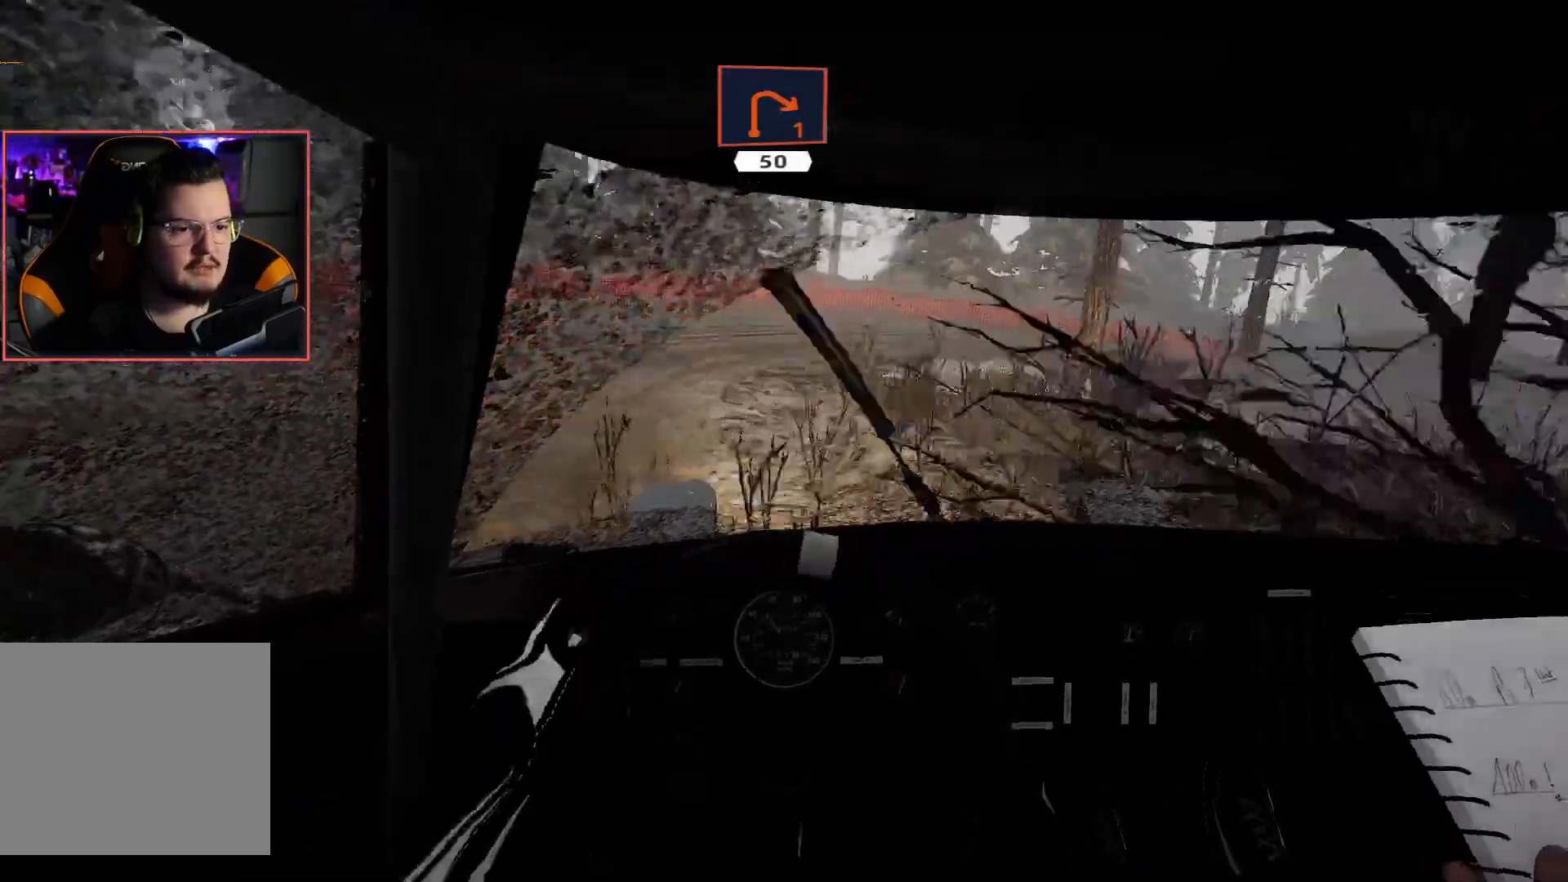
{"buttons": ["R2"], "left_stick": "center", "right_stick": "center", "events": [[233, "R2", "down"], [267, "left_stick", "center"], [333, "left_stick", "right"], [417, "R2", "up"], [450, "left_stick", "center"], [483, "R2", "down"]]}
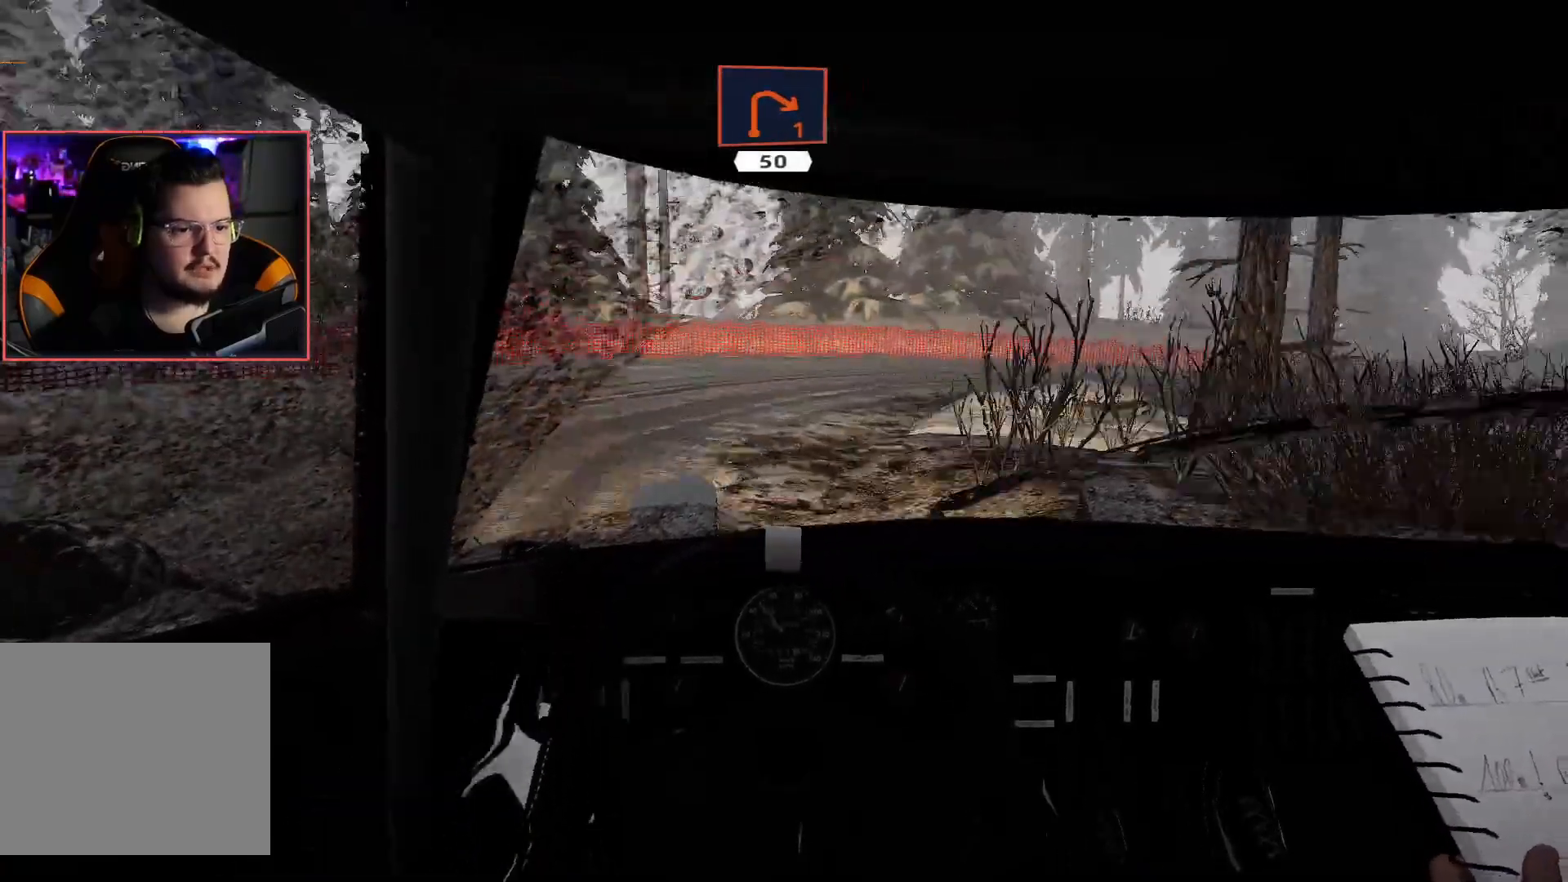
{"buttons": ["R2"], "left_stick": "right", "right_stick": "center", "events": [[67, "left_stick", "right"], [167, "R2", "up"], [433, "R2", "down"]]}
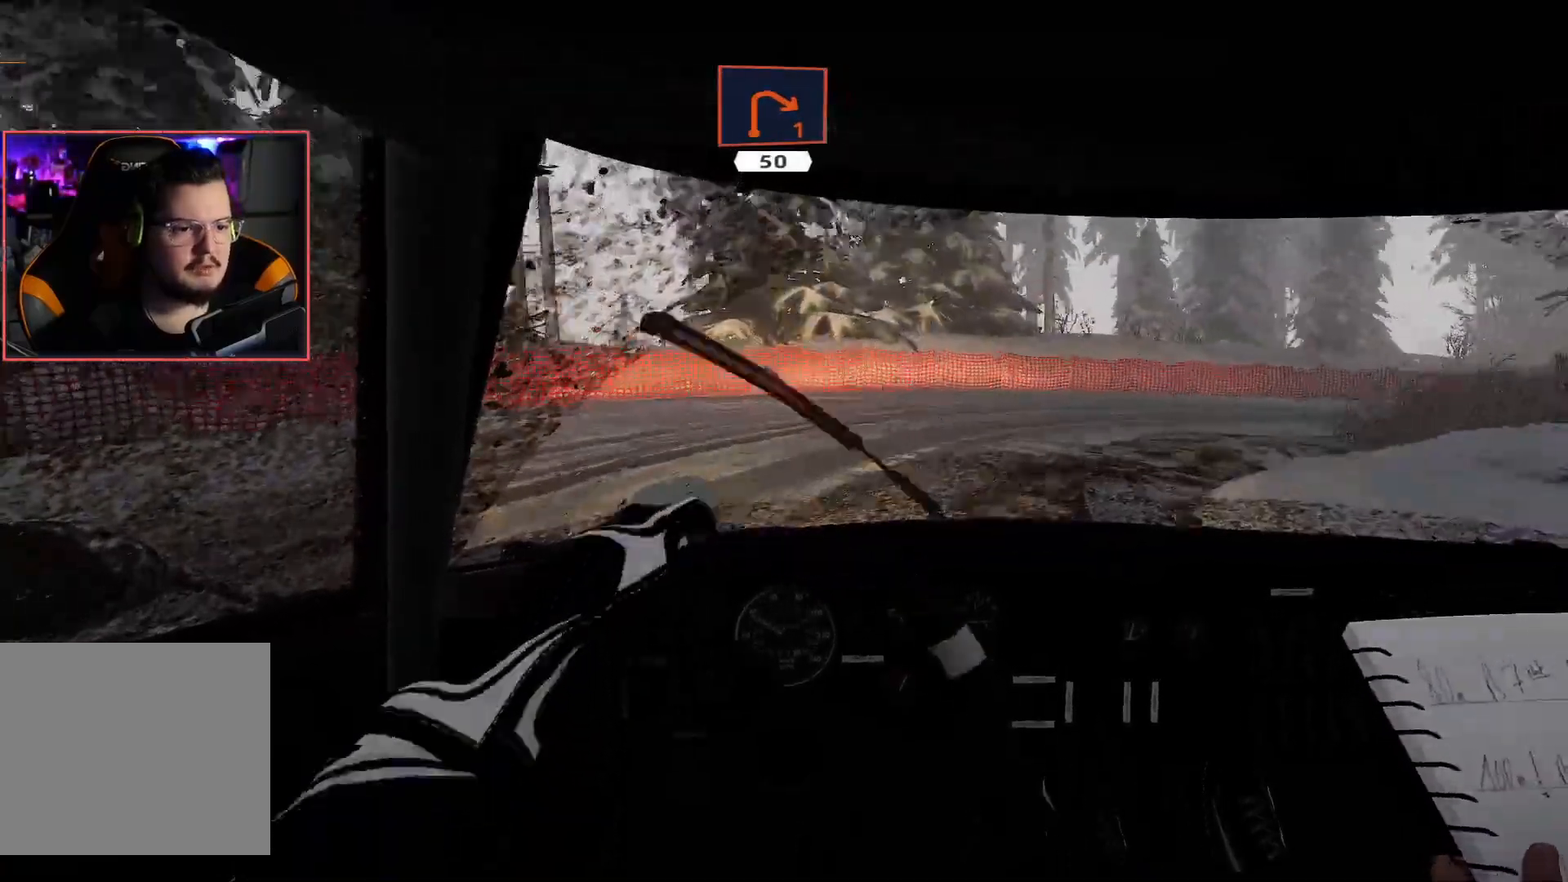
{"buttons": [], "left_stick": "right", "right_stick": "center", "events": [[200, "R2", "up"]]}
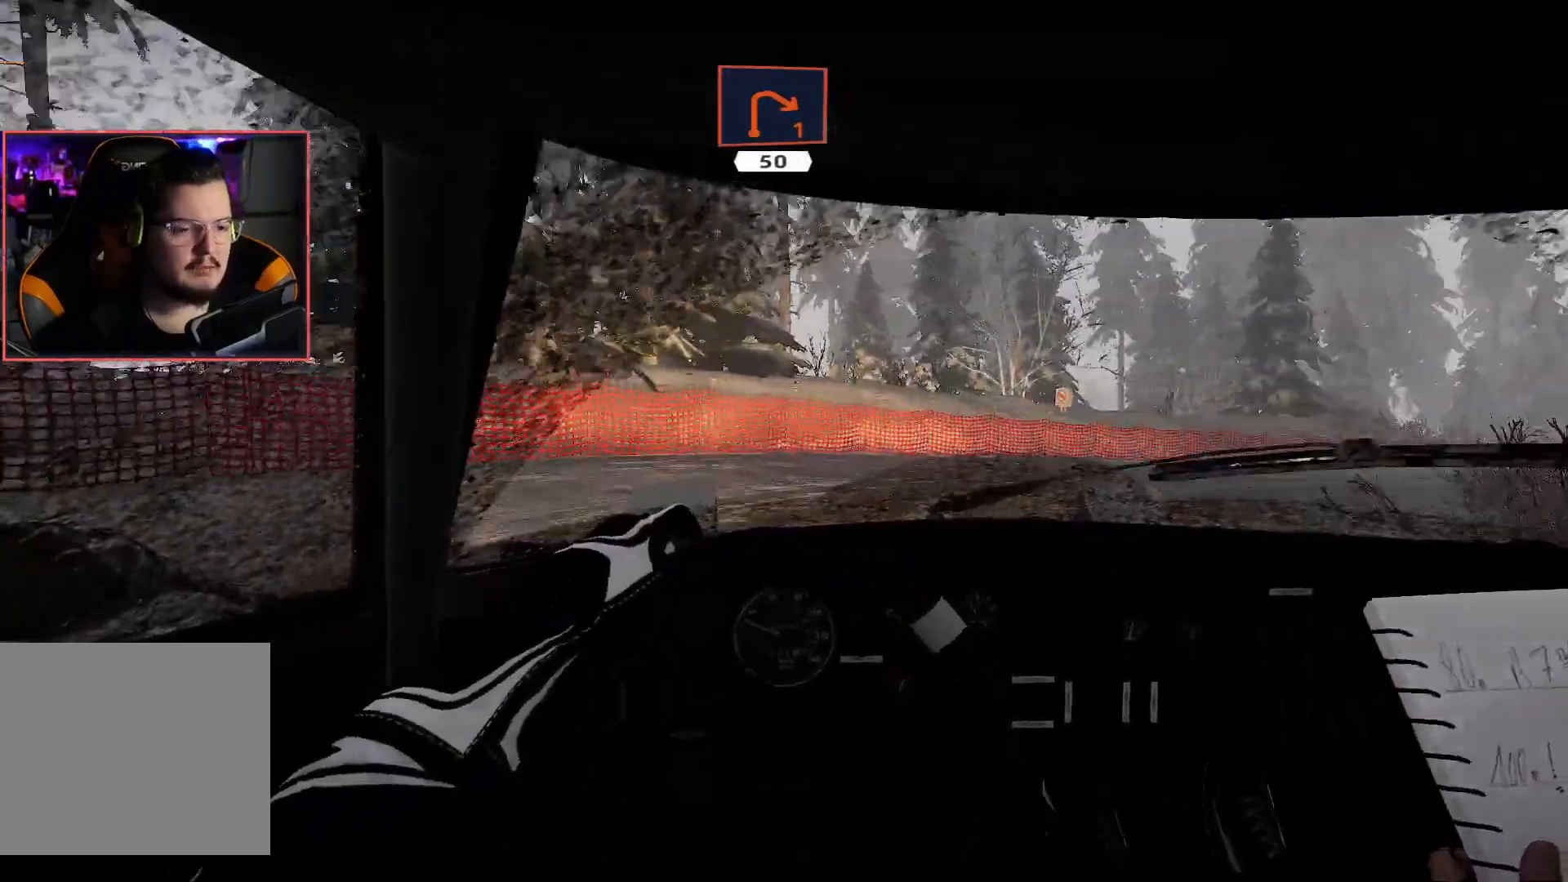
{"buttons": [], "left_stick": "center", "right_stick": "center", "events": [[317, "R2", "down"], [450, "left_stick", "center"], [500, "R2", "up"]]}
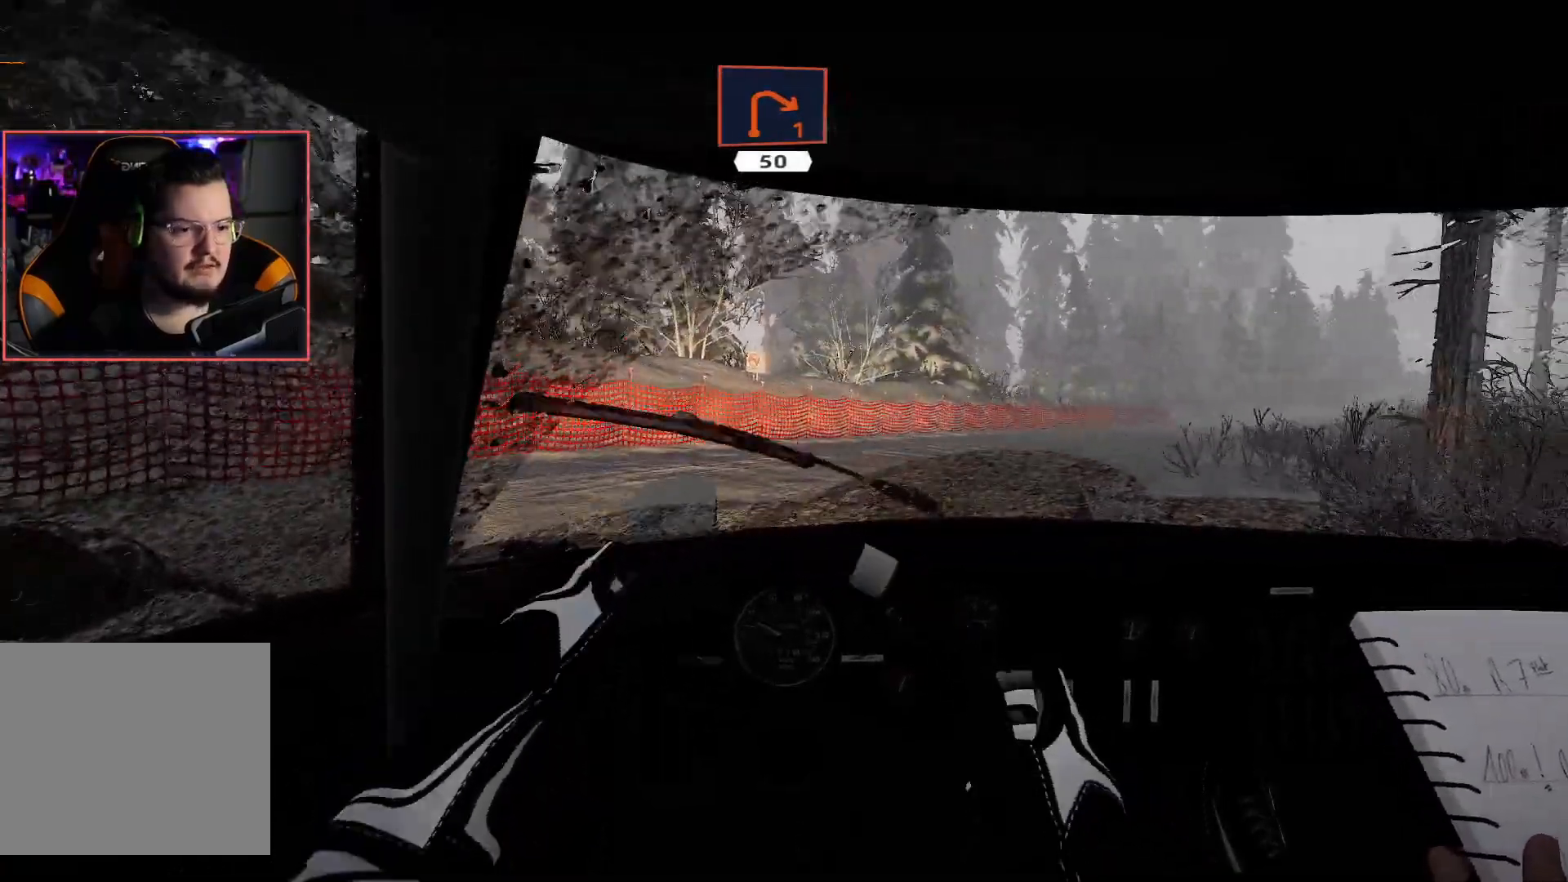
{"buttons": ["R2"], "left_stick": "left", "right_stick": "center", "events": [[83, "R2", "down"], [333, "left_stick", "left"]]}
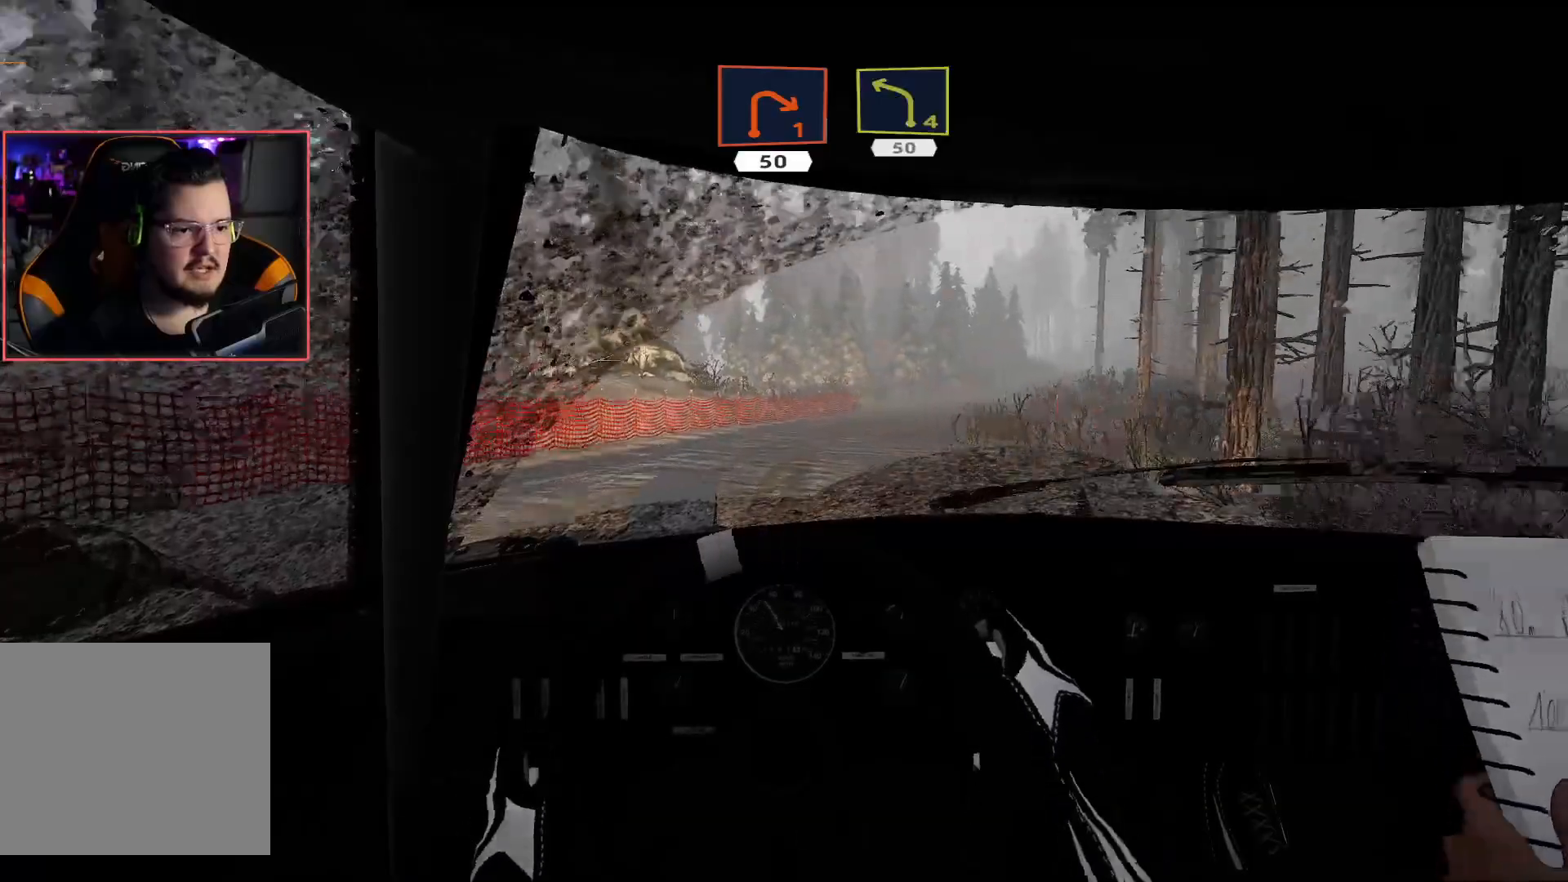
{"buttons": ["R2"], "left_stick": "center", "right_stick": "center", "events": [[17, "left_stick", "center"]]}
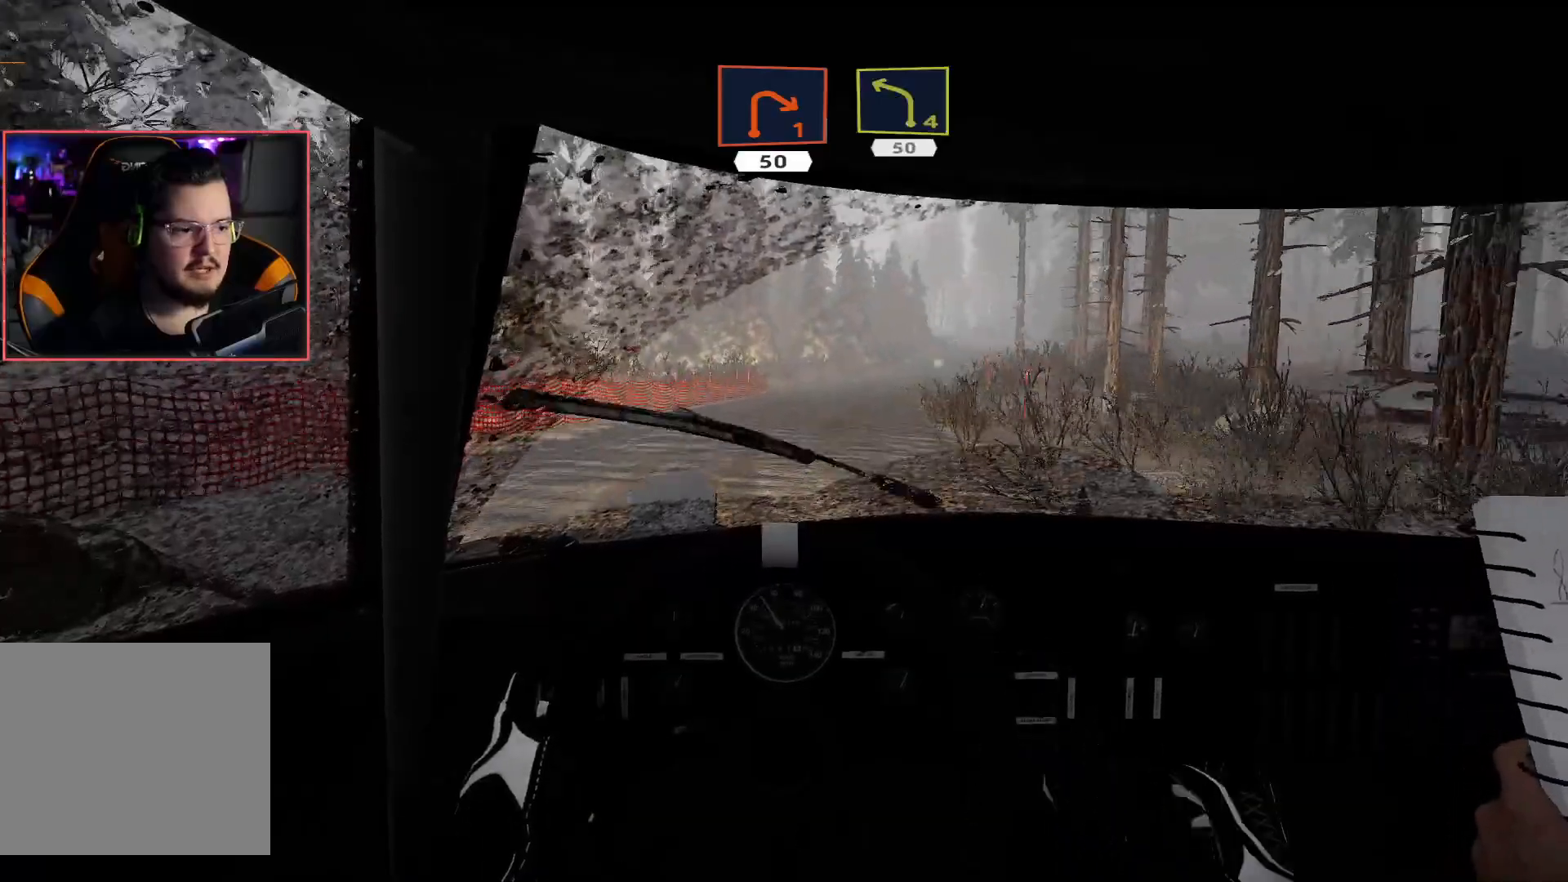
{"buttons": ["R2"], "left_stick": "center", "right_stick": "center", "events": [[333, "left_stick", "right"], [483, "left_stick", "center"]]}
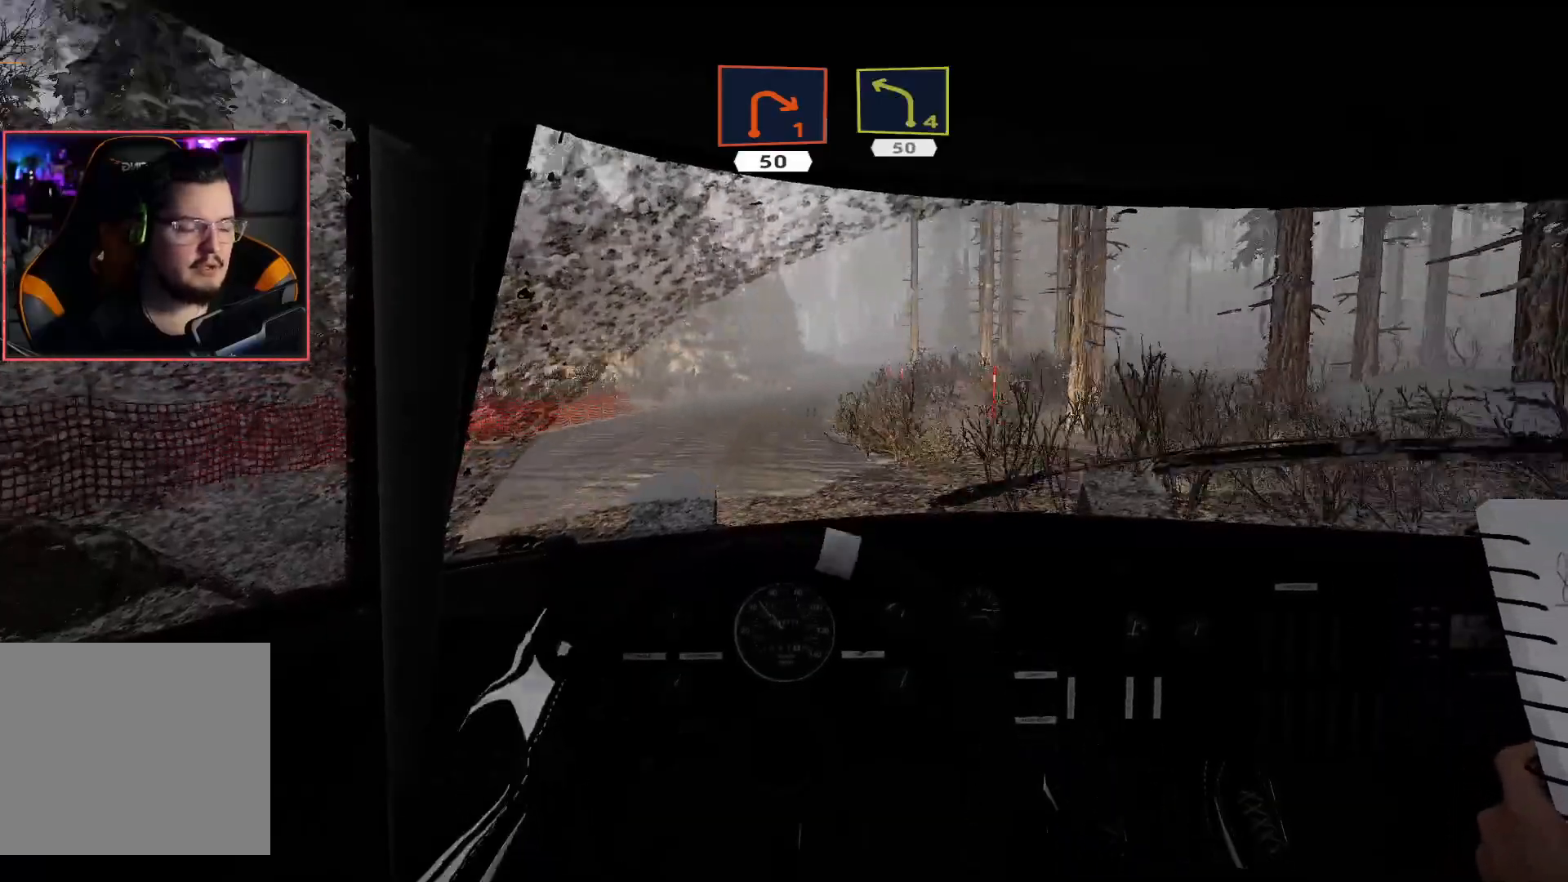
{"buttons": ["R2"], "left_stick": "left", "right_stick": "center", "events": [[433, "left_stick", "left"]]}
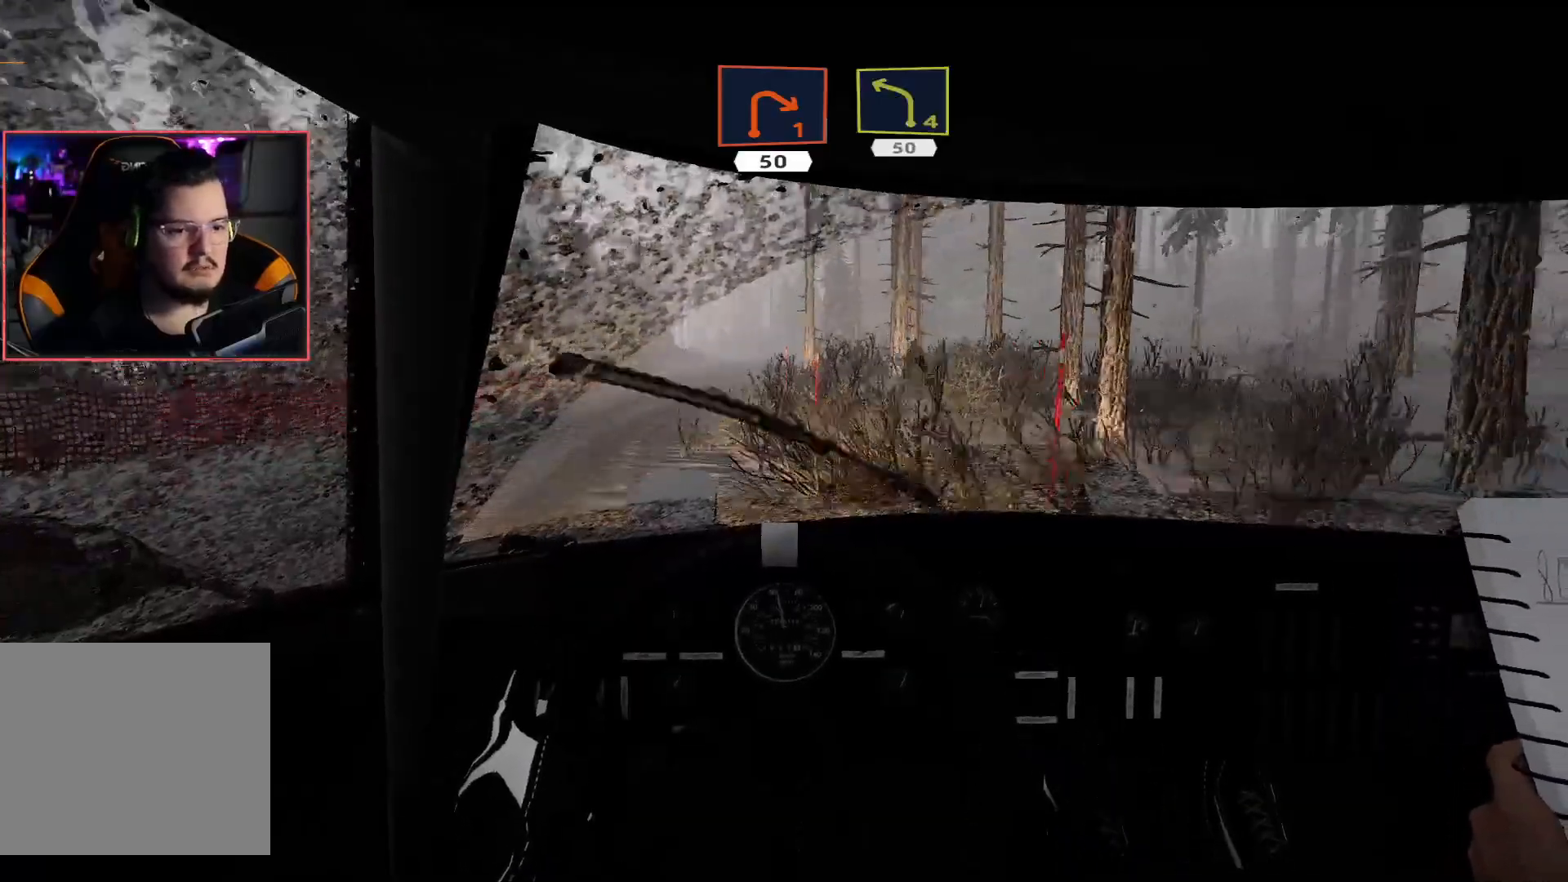
{"buttons": ["R2"], "left_stick": "down-left", "right_stick": "center", "events": [[133, "left_stick", "center"], [333, "left_stick", "down-left"]]}
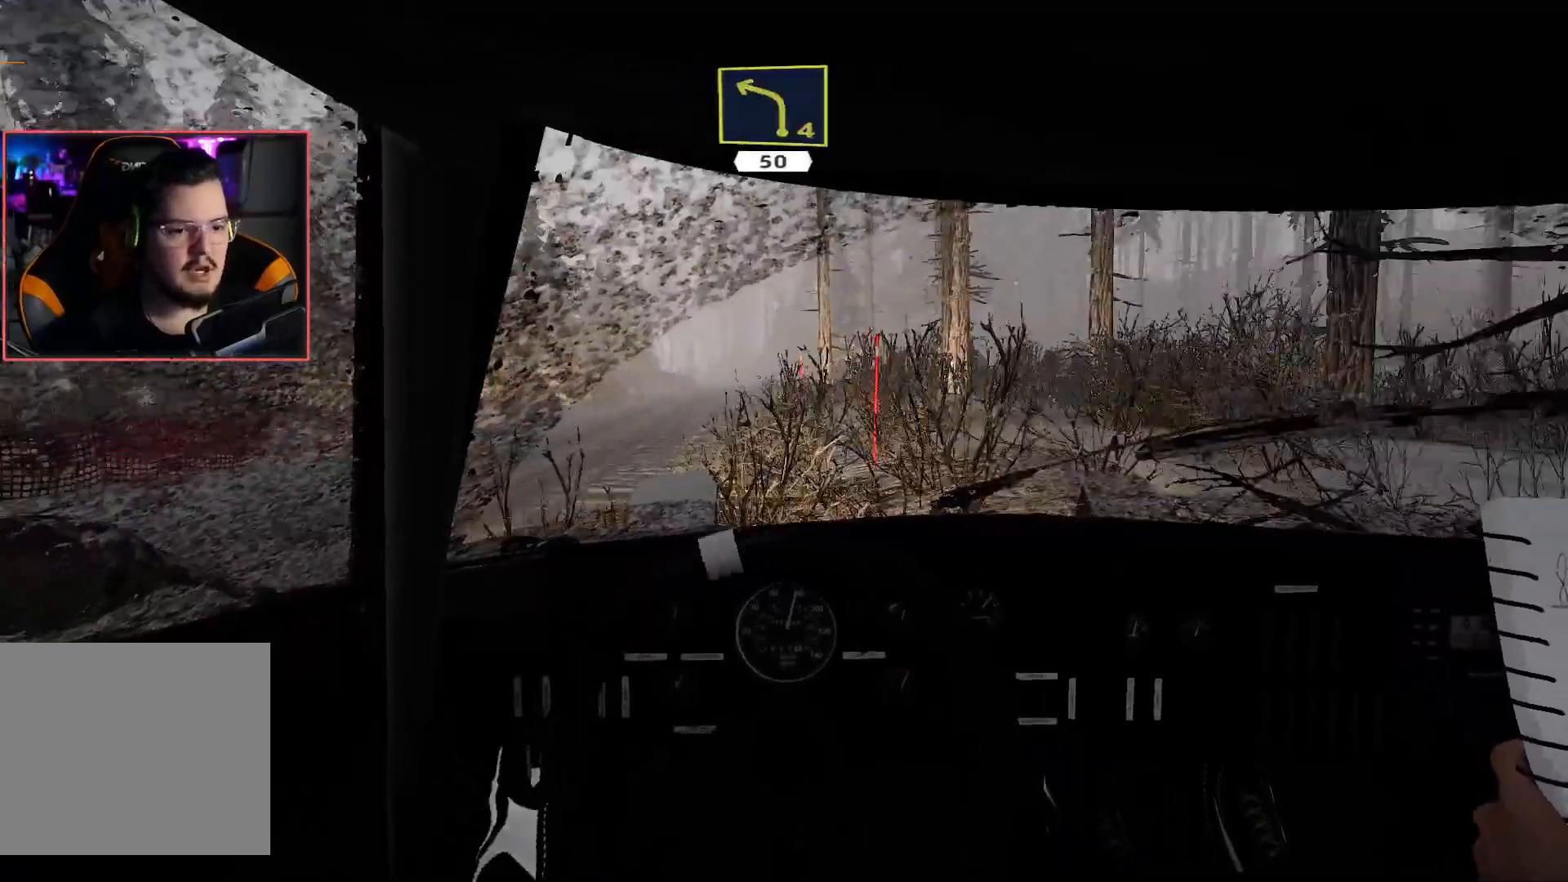
{"buttons": ["R2"], "left_stick": "center", "right_stick": "center", "events": [[100, "left_stick", "center"]]}
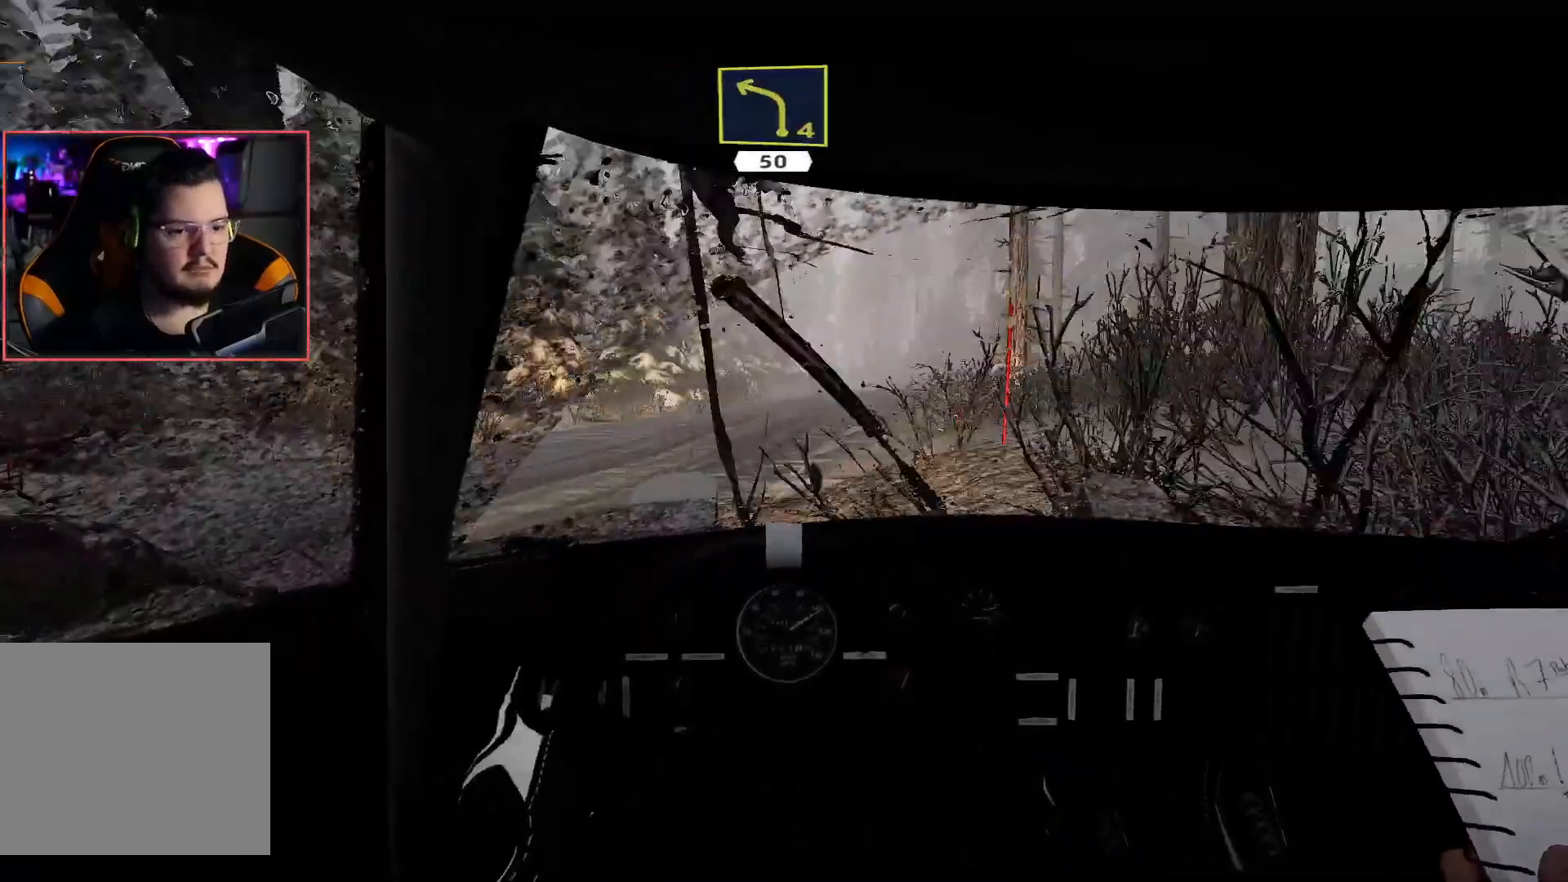
{"buttons": [], "left_stick": "right", "right_stick": "center", "events": [[117, "left_stick", "right"], [417, "R2", "up"]]}
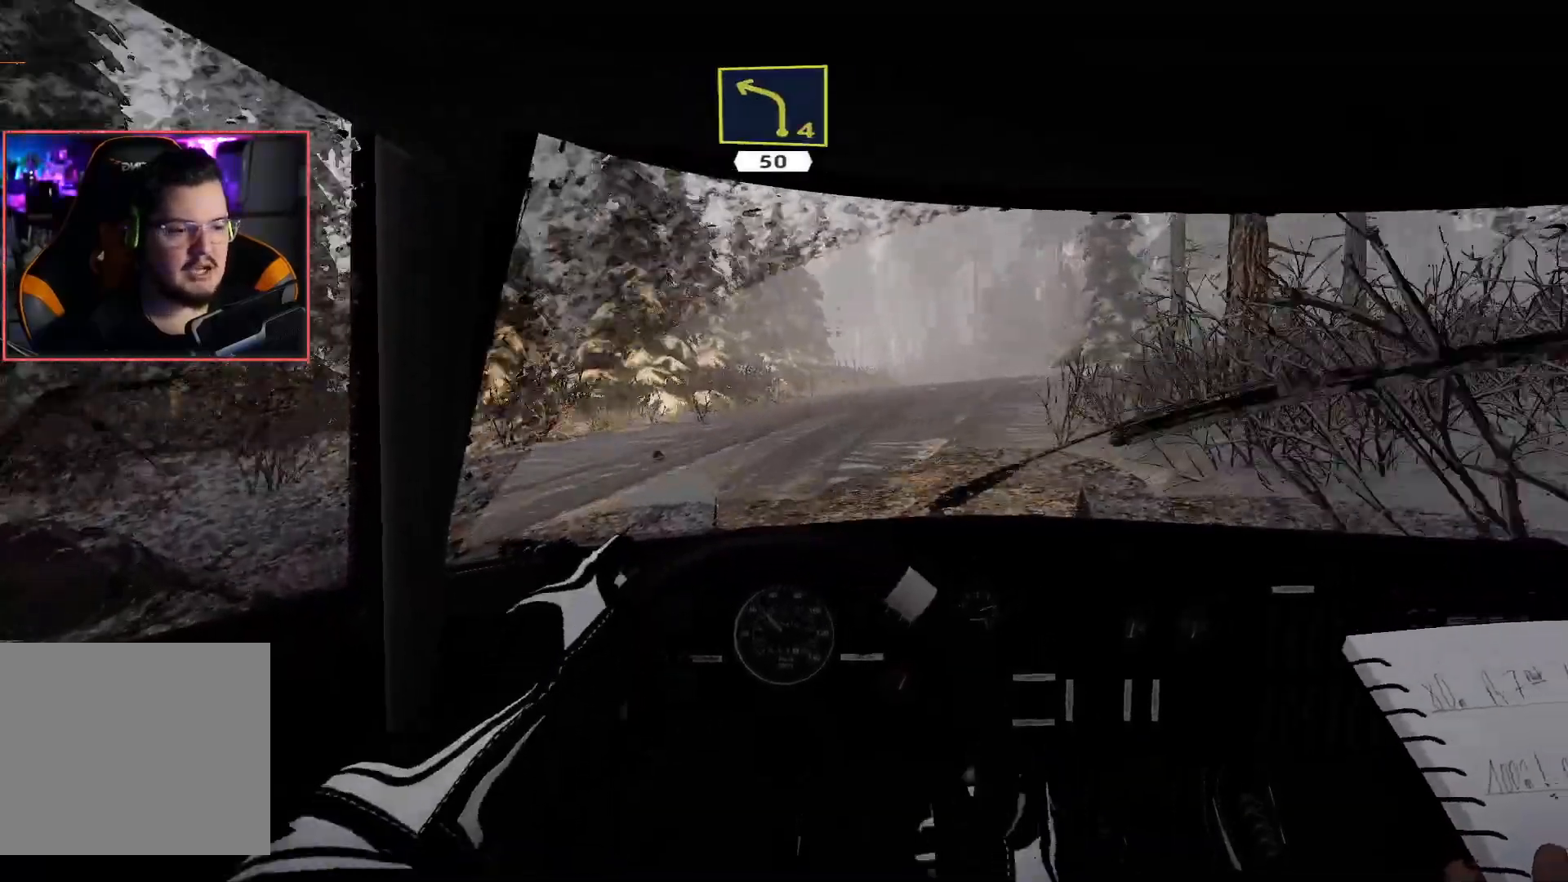
{"buttons": ["R2"], "left_stick": "left", "right_stick": "center", "events": [[33, "left_stick", "center"], [50, "R2", "down"], [200, "left_stick", "left"]]}
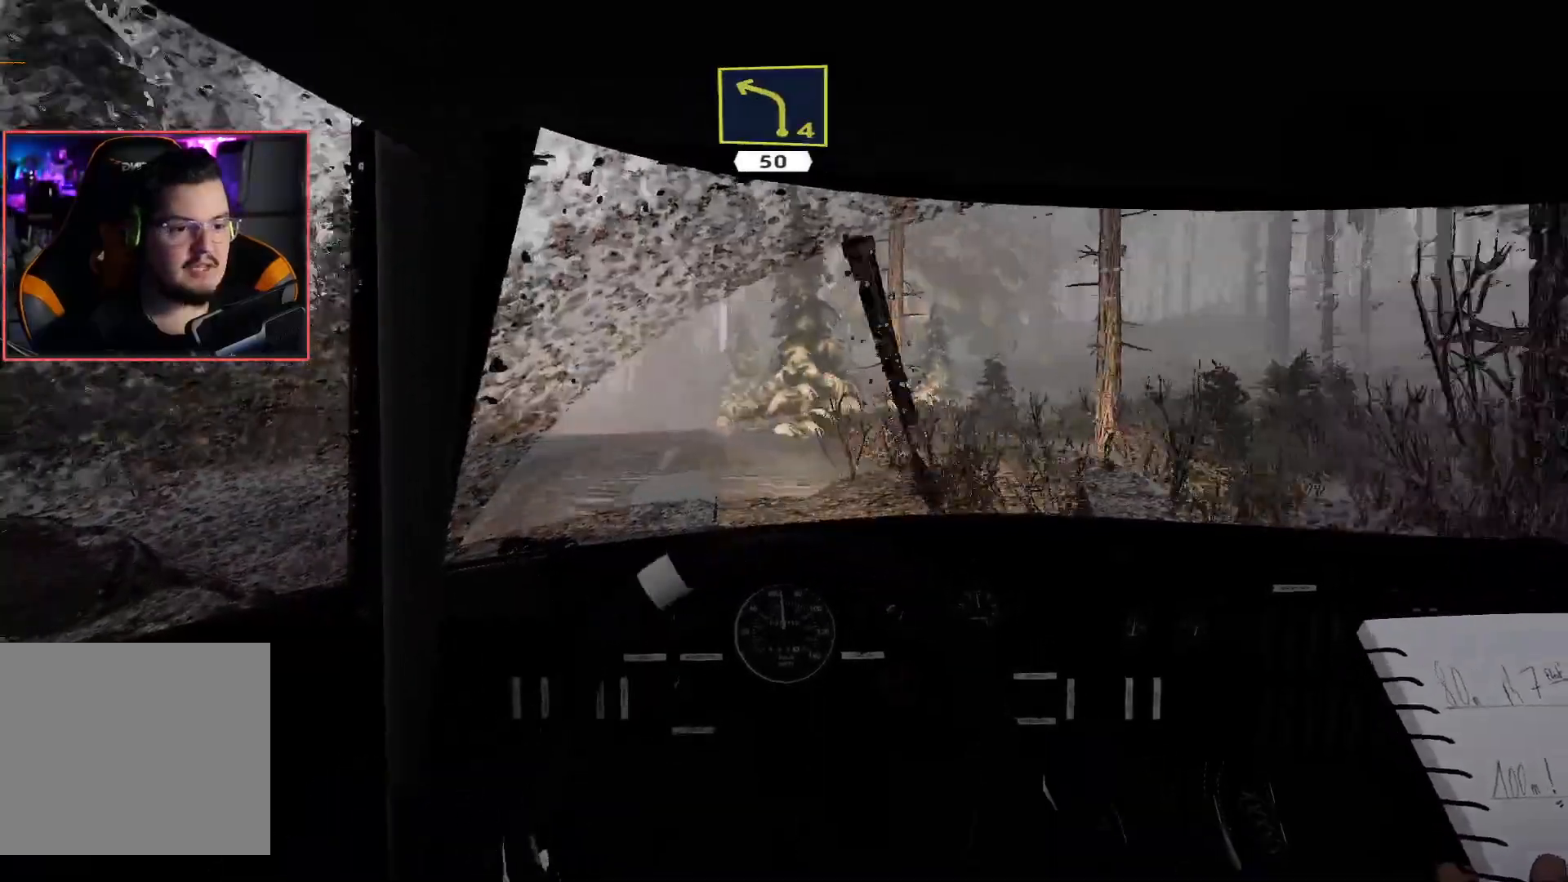
{"buttons": ["R2"], "left_stick": "center", "right_stick": "center", "events": [[50, "left_stick", "center"], [200, "left_stick", "left"], [450, "left_stick", "center"]]}
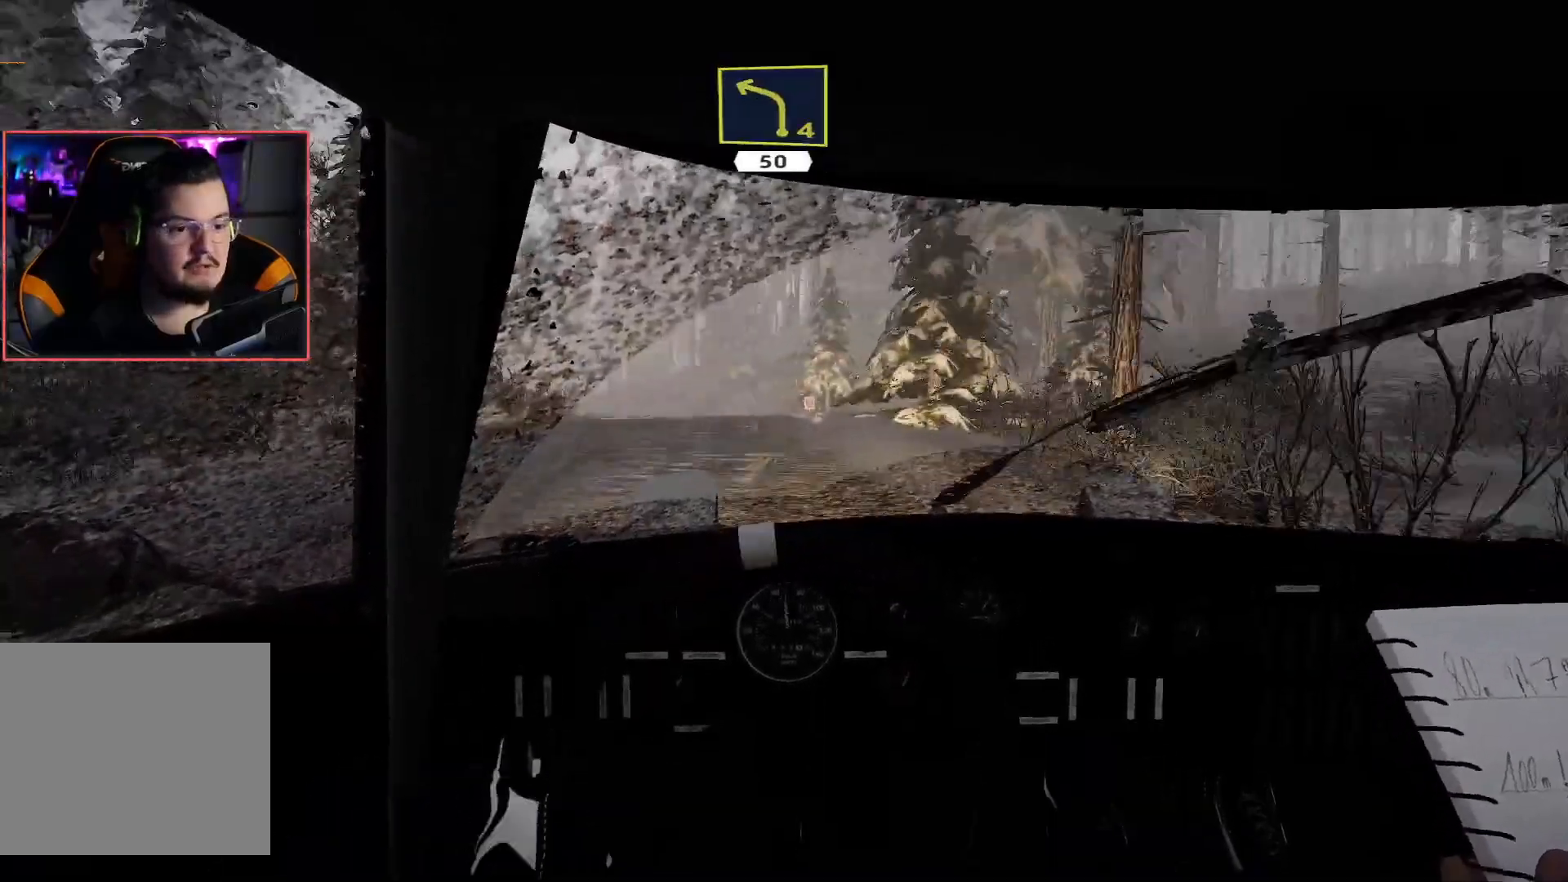
{"buttons": ["R2"], "left_stick": "center", "right_stick": "center", "events": []}
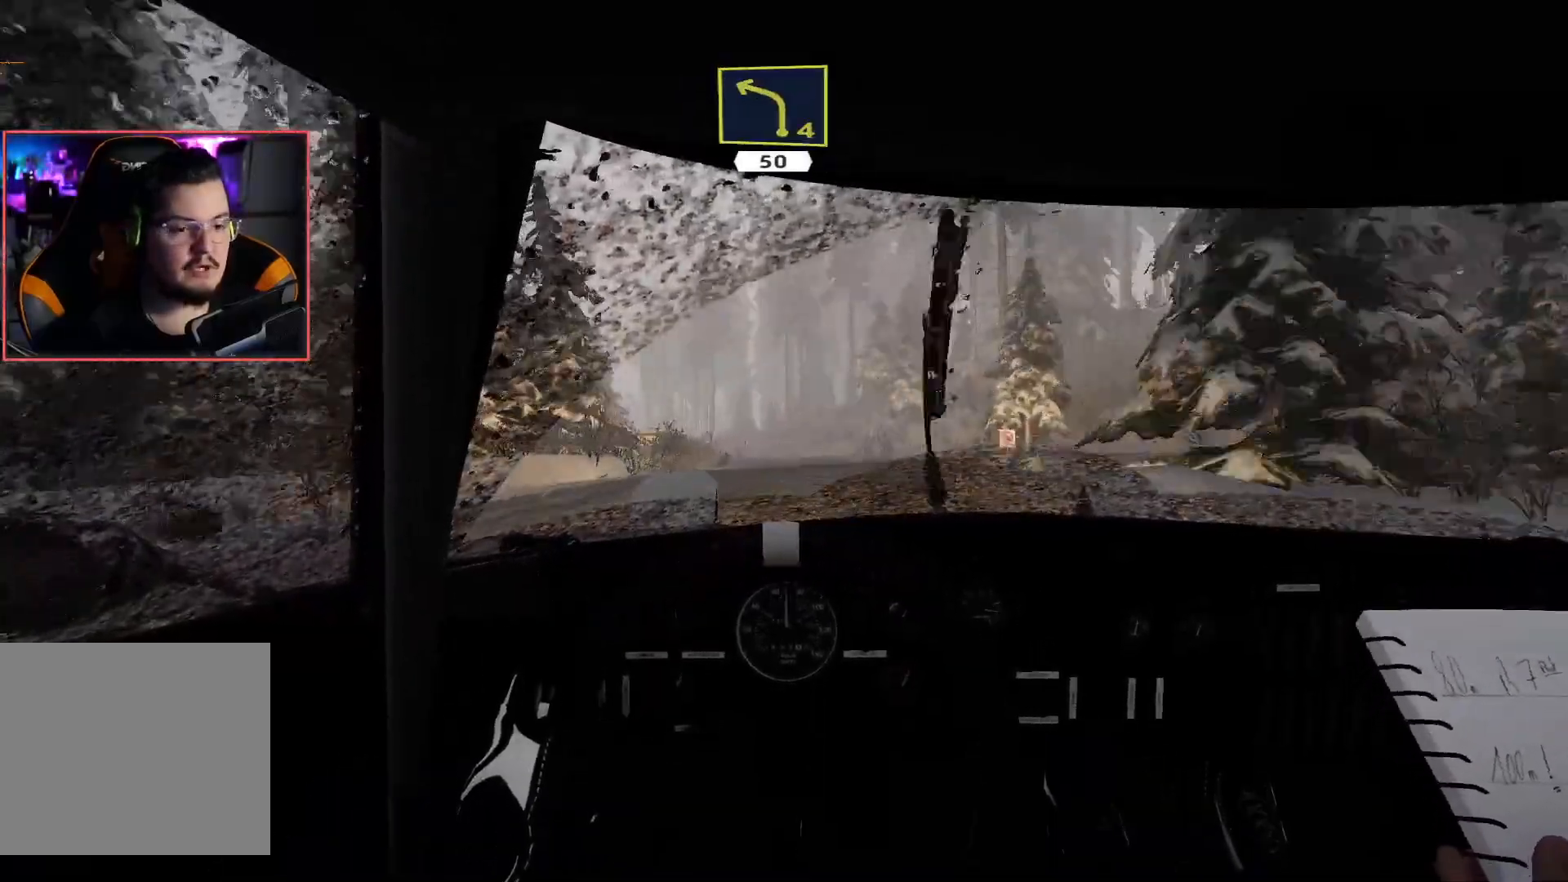
{"buttons": ["R2"], "left_stick": "center", "right_stick": "center", "events": [[233, "left_stick", "right"], [433, "left_stick", "center"]]}
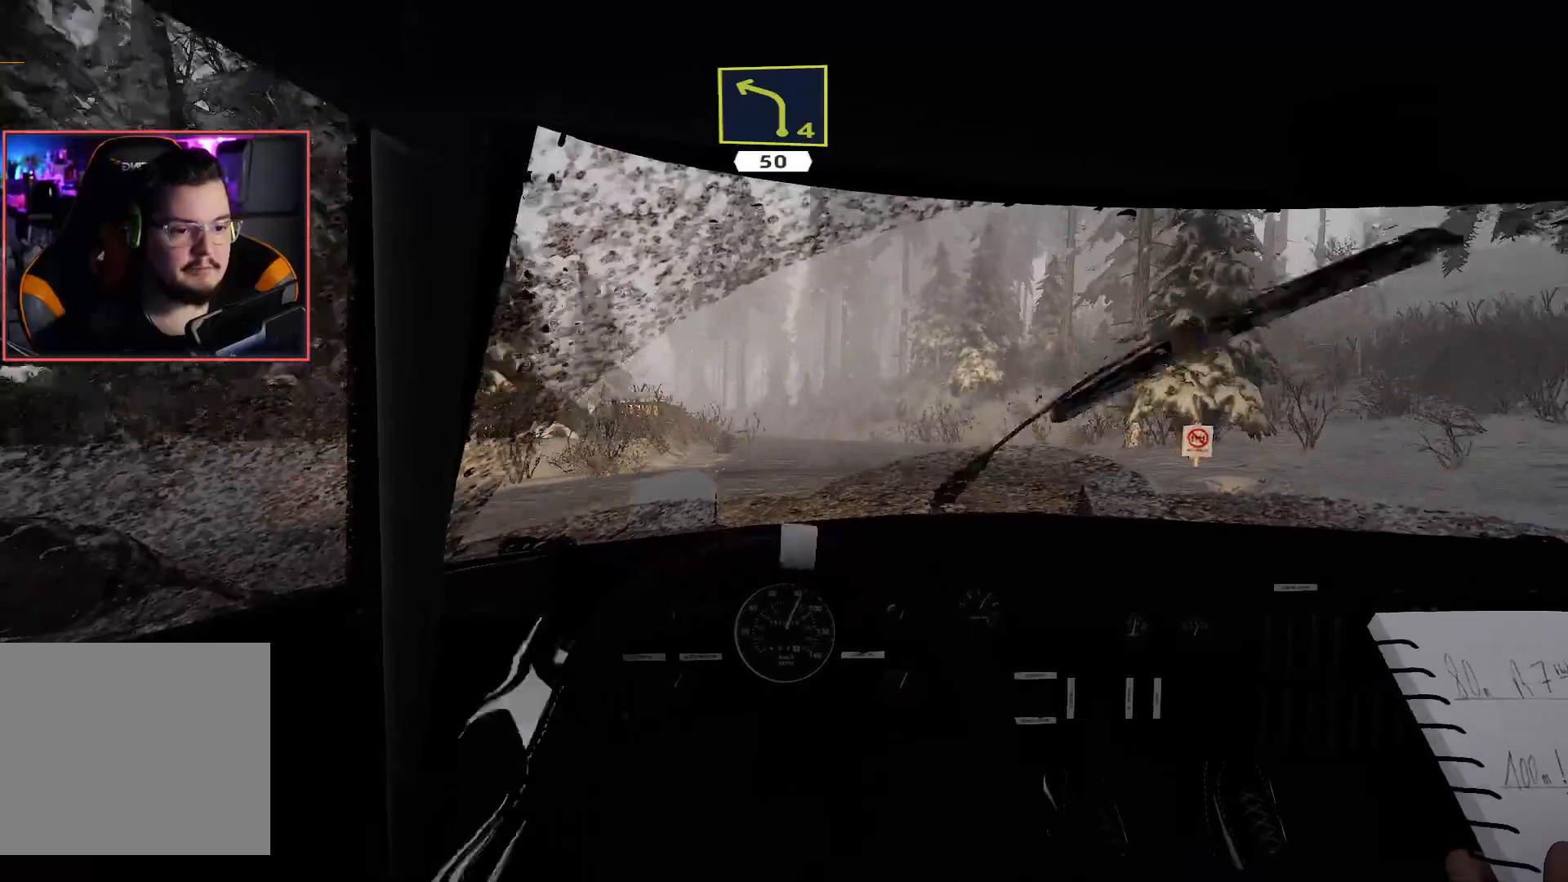
{"buttons": ["R2"], "left_stick": "center", "right_stick": "center", "events": [[183, "left_stick", "left"], [400, "left_stick", "center"]]}
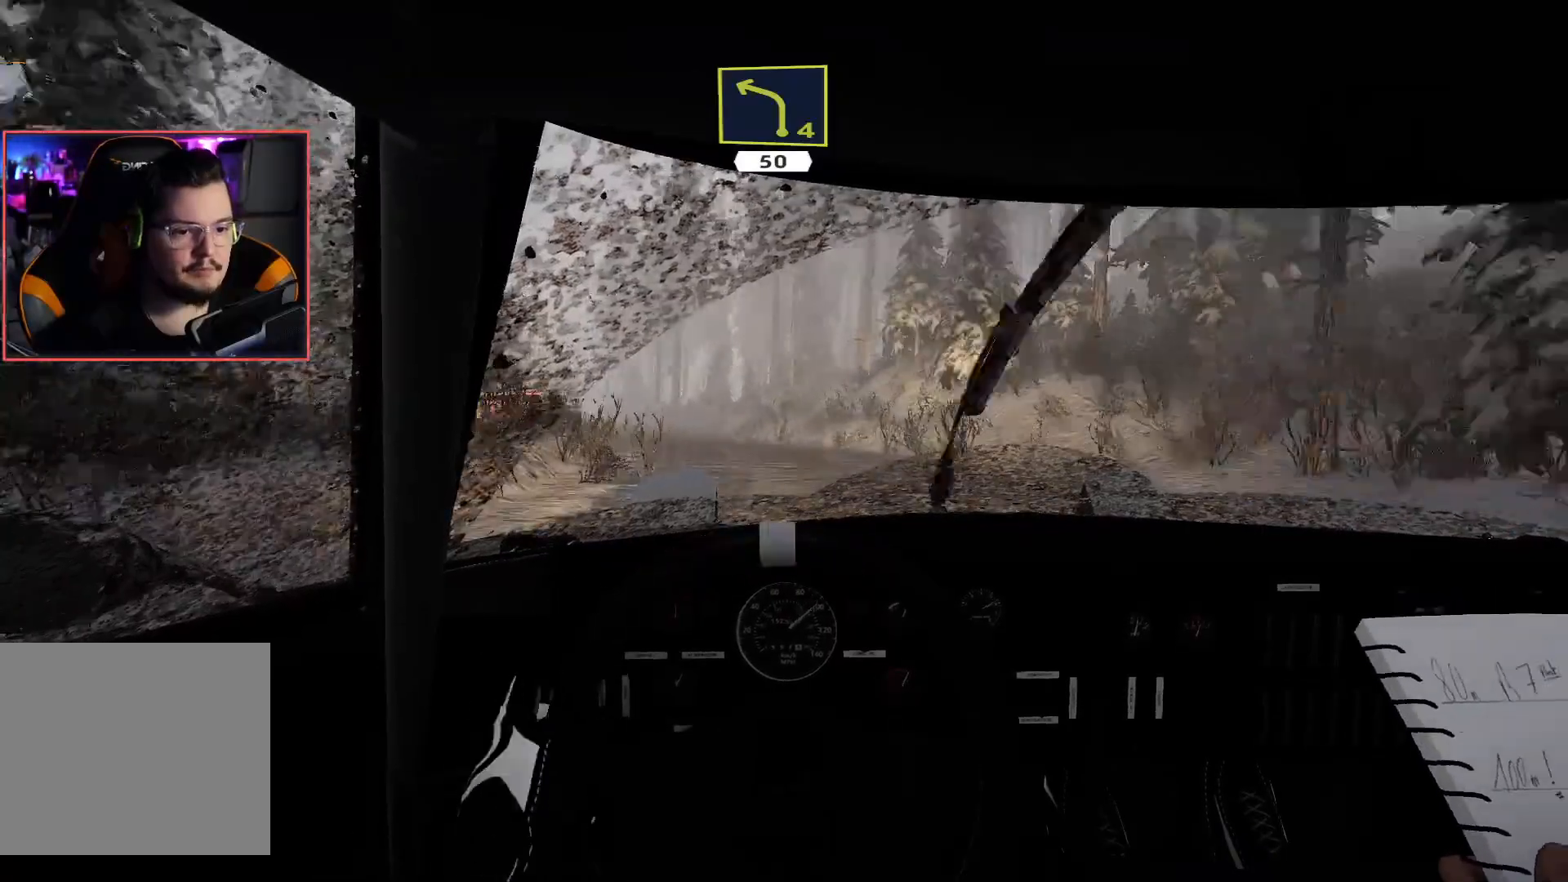
{"buttons": ["R2"], "left_stick": "left", "right_stick": "center", "events": [[317, "left_stick", "left"]]}
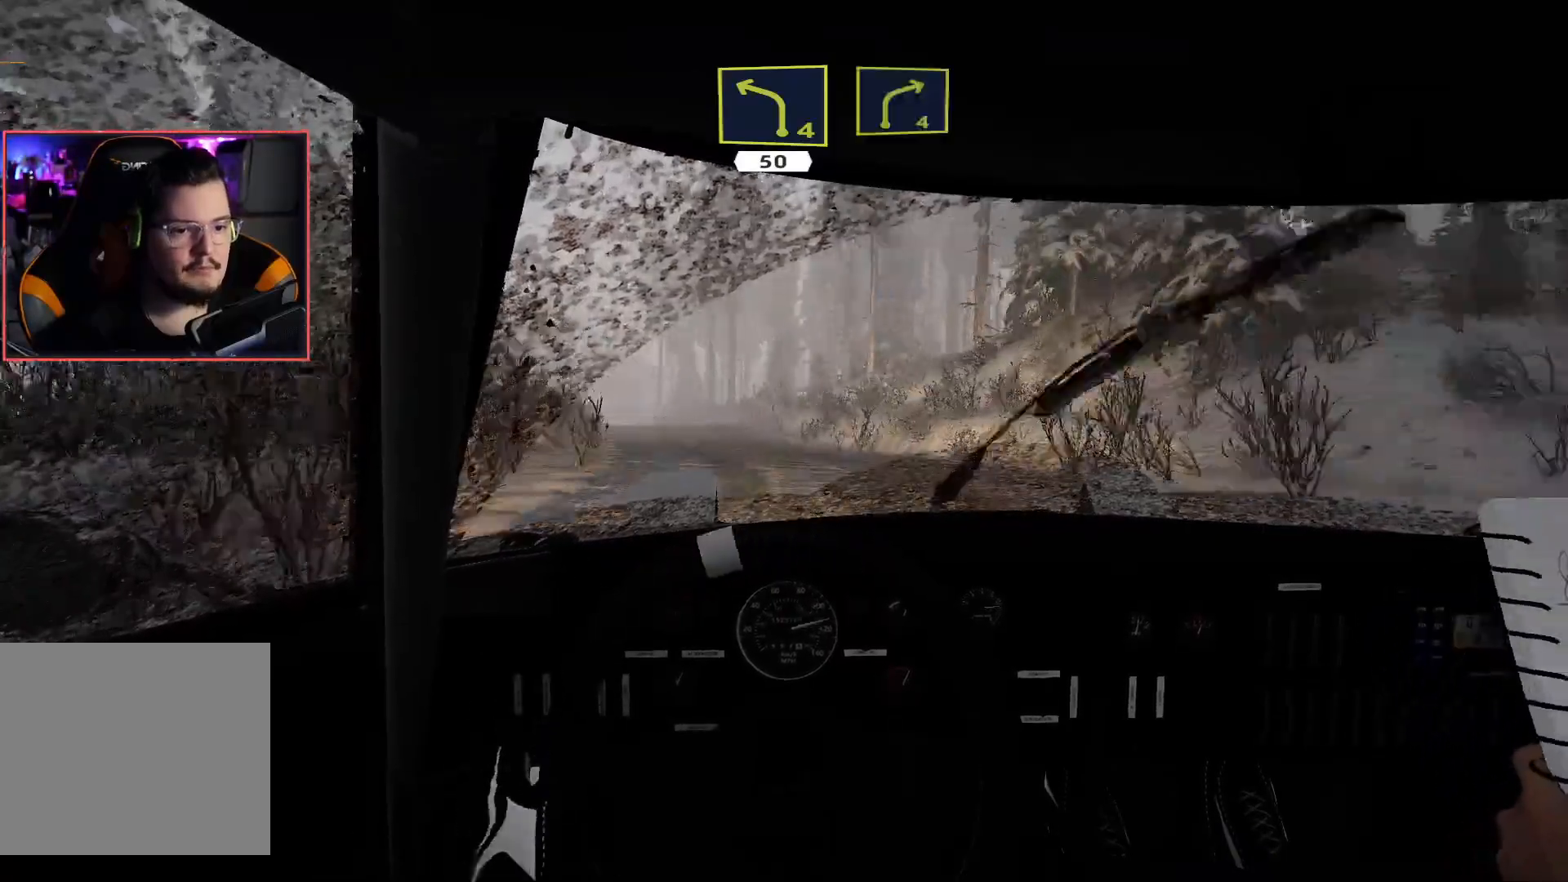
{"buttons": ["R2"], "left_stick": "center", "right_stick": "center", "events": [[33, "left_stick", "center"]]}
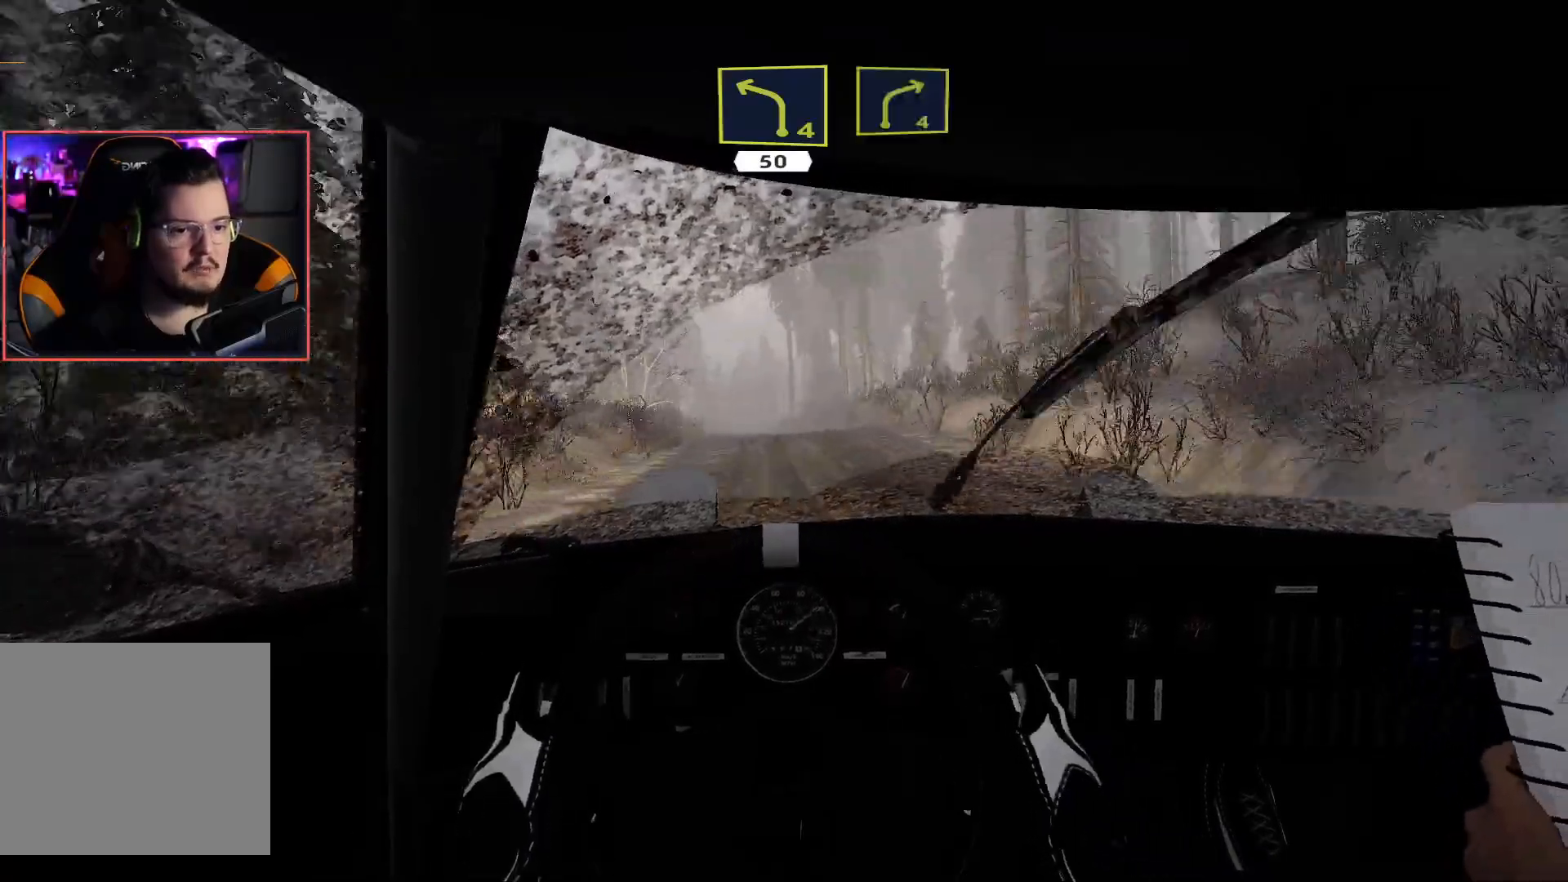
{"buttons": ["R2"], "left_stick": "center", "right_stick": "center", "events": [[267, "left_stick", "right"], [433, "left_stick", "center"]]}
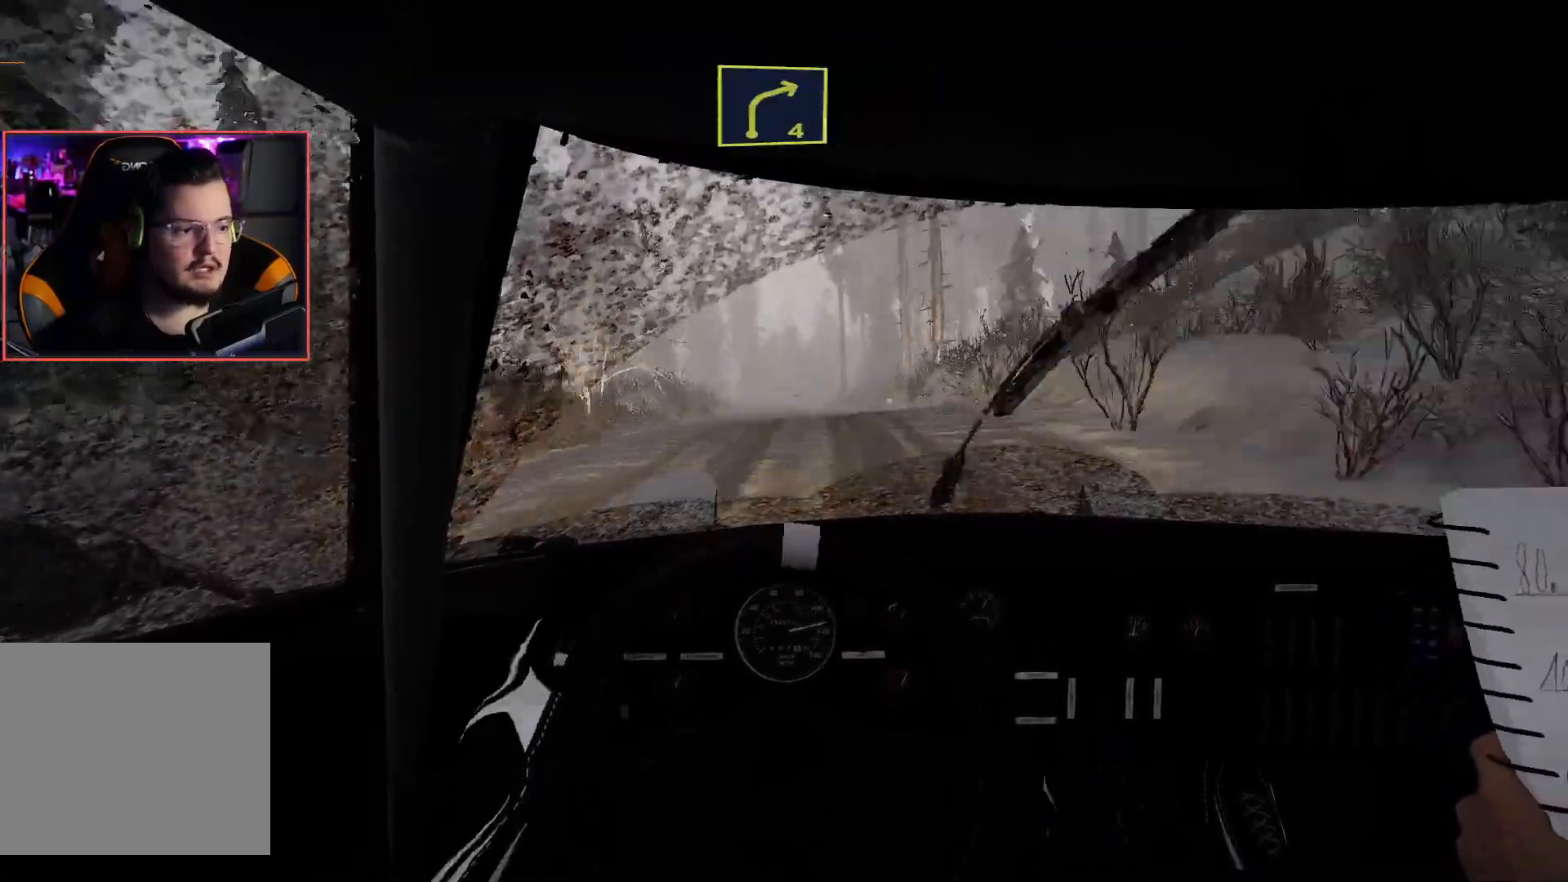
{"buttons": ["R2"], "left_stick": "center", "right_stick": "center", "events": [[117, "R2", "up"], [183, "L2", "down"], [300, "left_stick", "left"], [317, "L2", "up"], [400, "R2", "down"], [500, "left_stick", "center"]]}
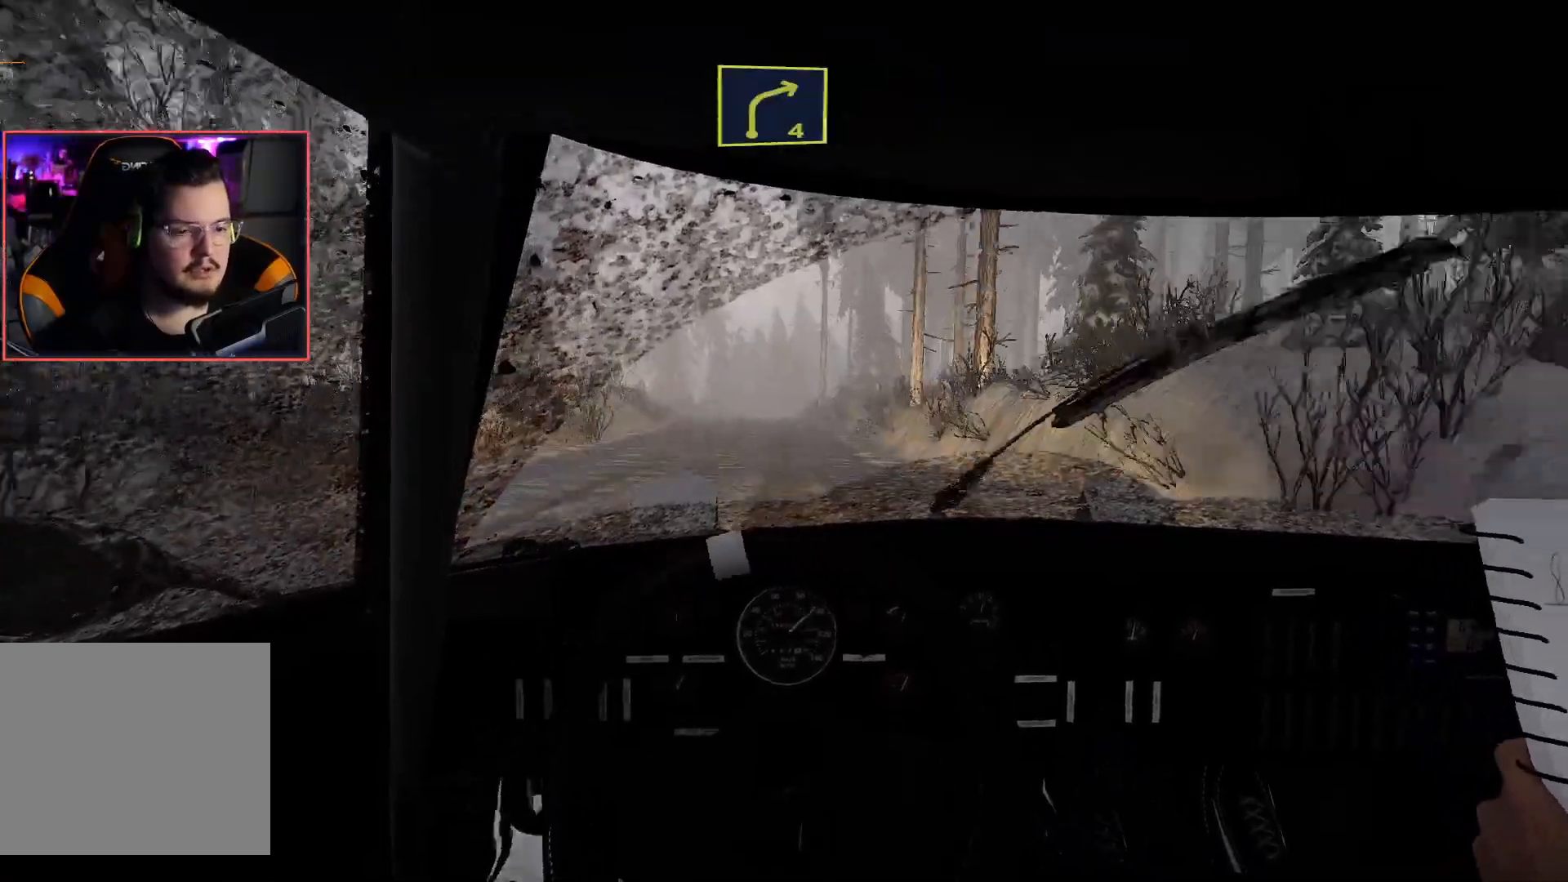
{"buttons": ["R2"], "left_stick": "center", "right_stick": "center", "events": []}
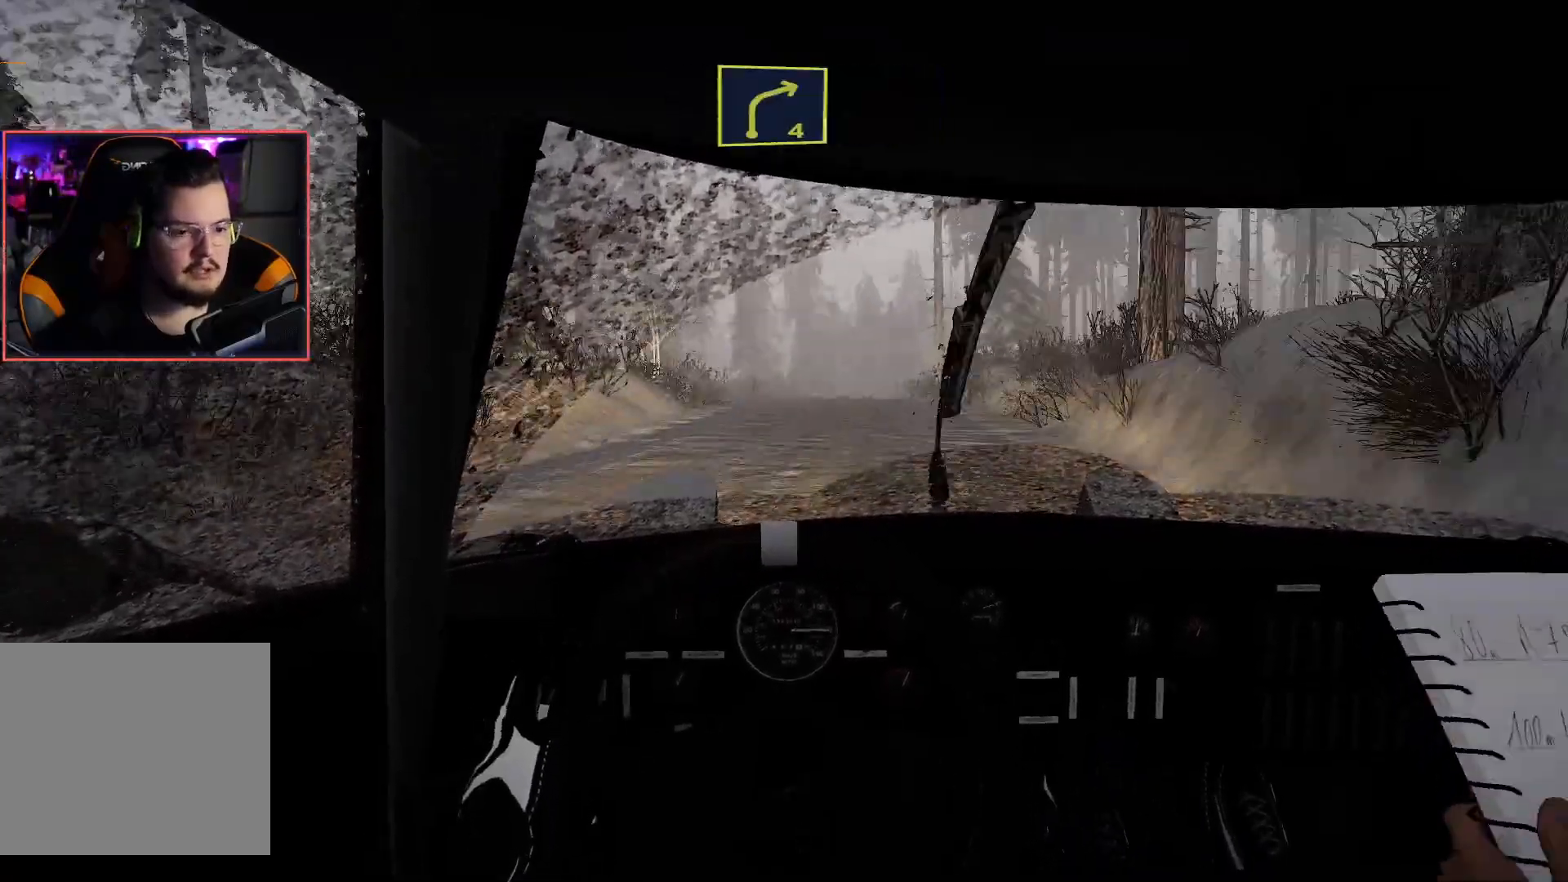
{"buttons": [], "left_stick": "center", "right_stick": "center", "events": [[117, "left_stick", "right"], [417, "left_stick", "center"], [500, "R2", "up"]]}
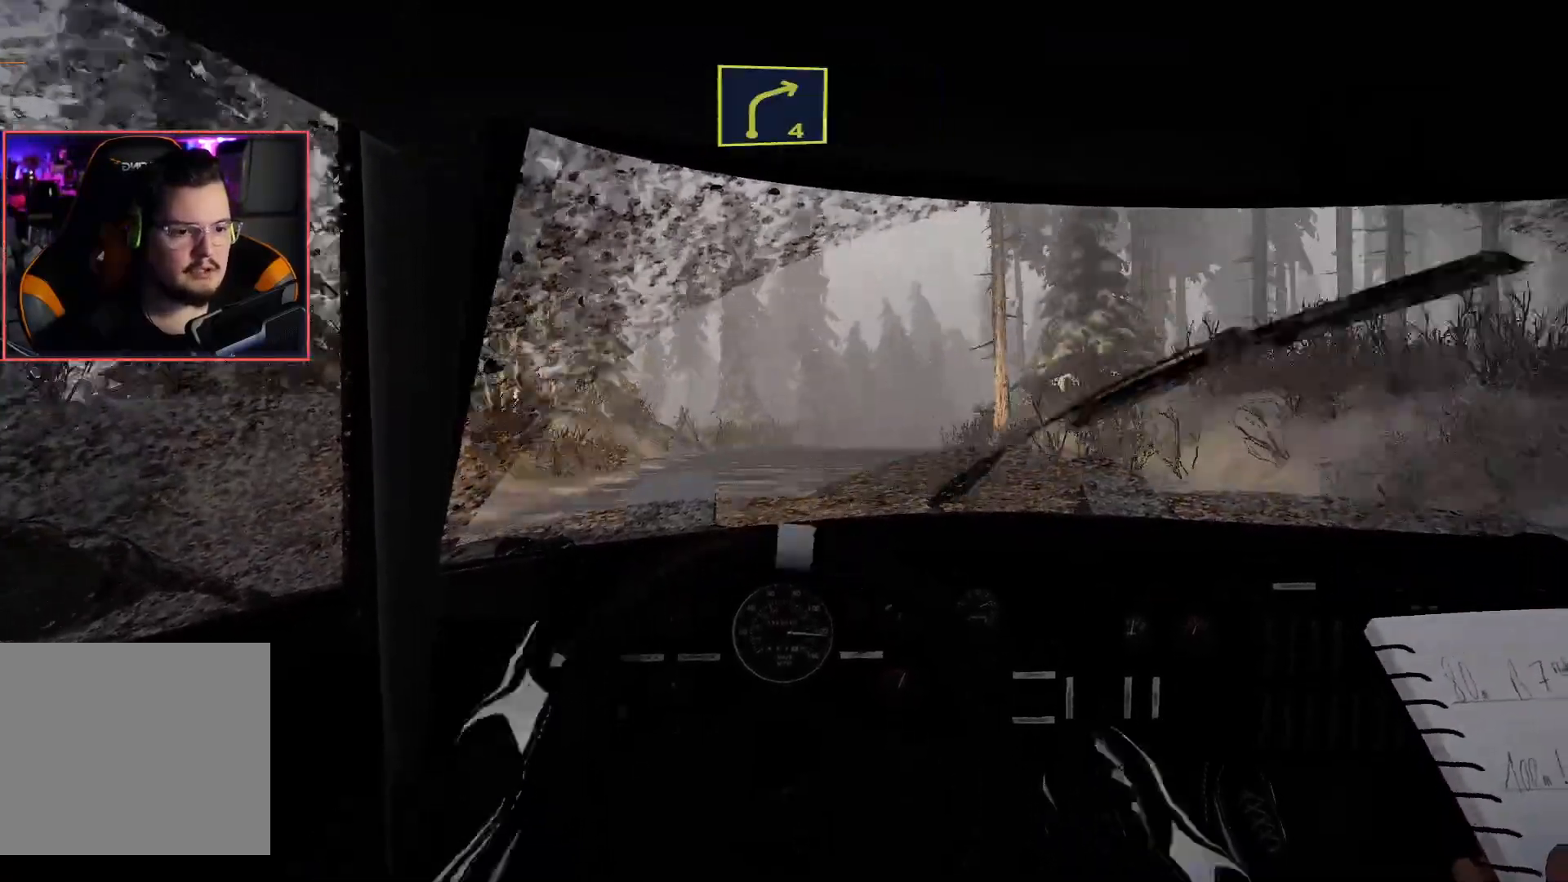
{"buttons": ["L2"], "left_stick": "right", "right_stick": "center", "events": [[100, "R2", "down"], [150, "left_stick", "left"], [250, "left_stick", "down-left"], [350, "left_stick", "center"], [417, "R2", "up"], [450, "L2", "down"], [450, "left_stick", "right"]]}
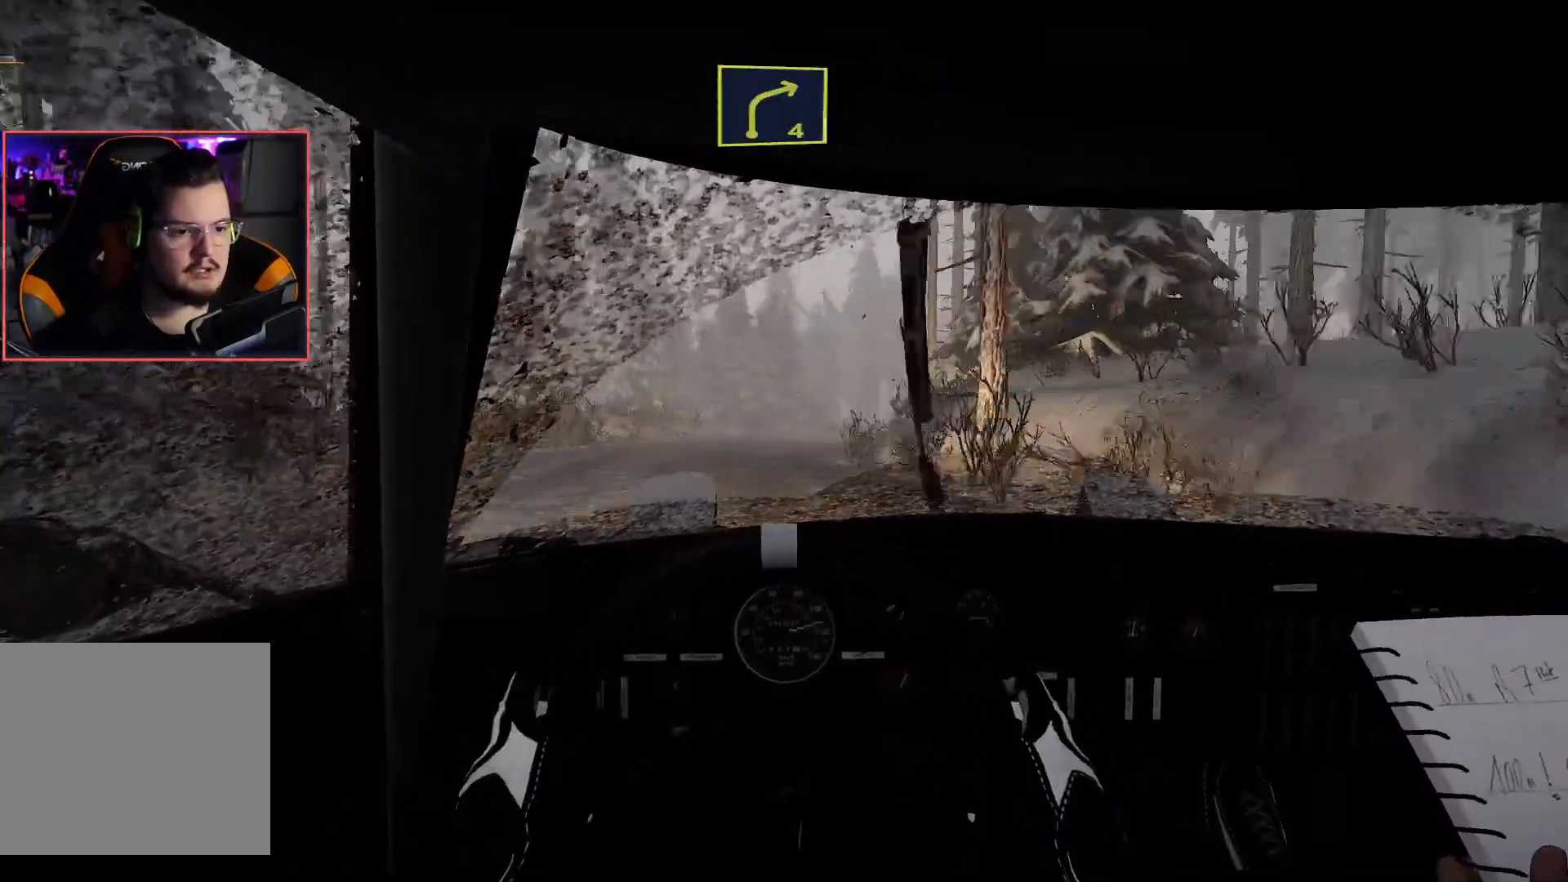
{"buttons": ["R2"], "left_stick": "left", "right_stick": "center", "events": [[150, "left_stick", "center"], [233, "L2", "up"], [400, "R2", "down"], [433, "left_stick", "left"]]}
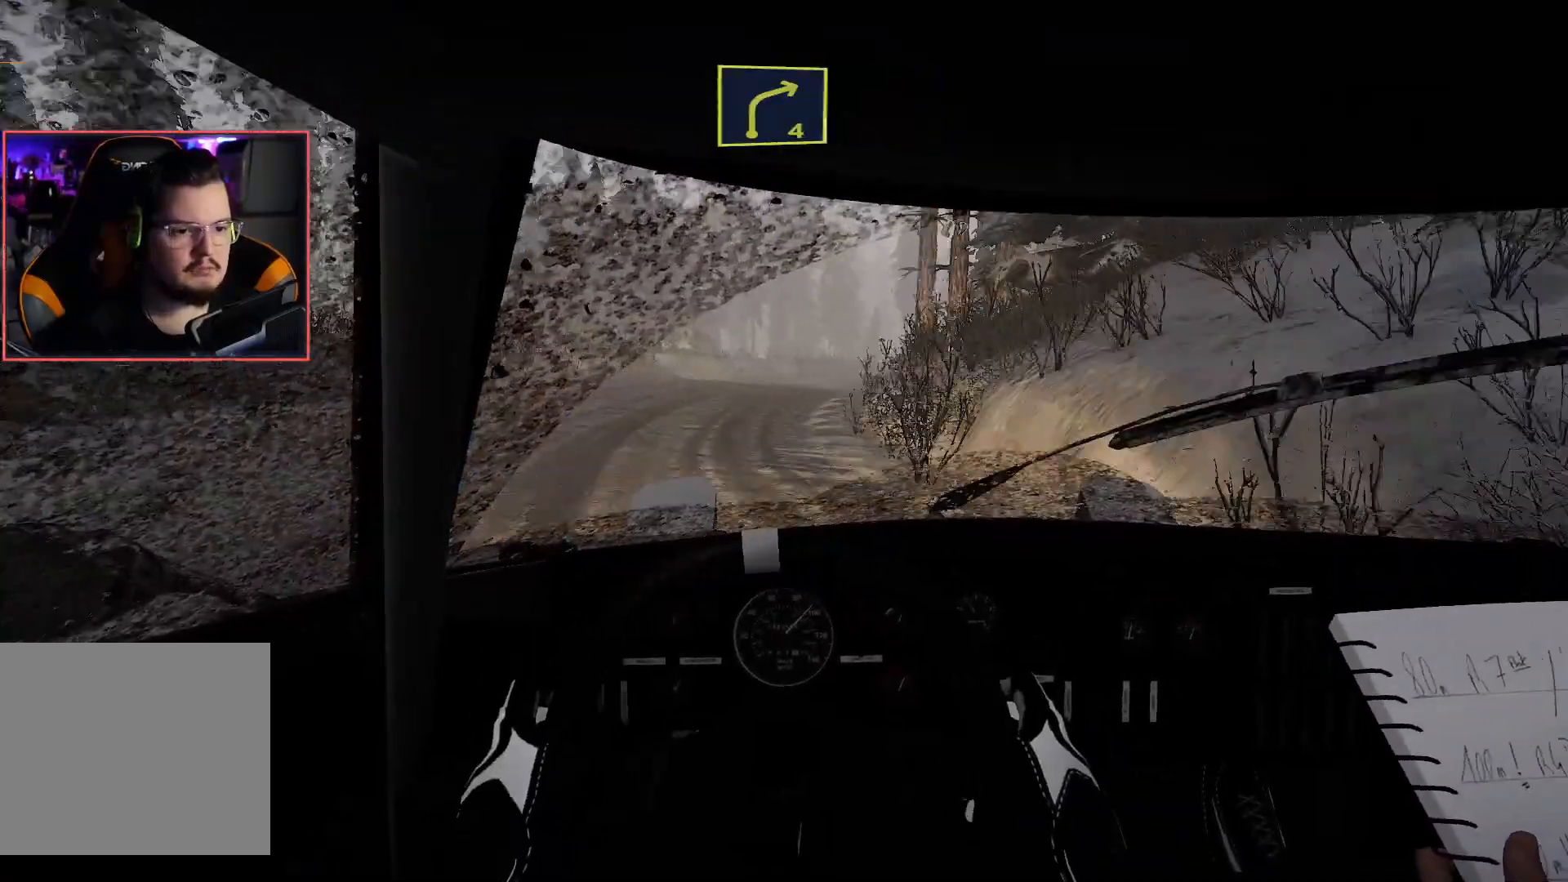
{"buttons": ["R2"], "left_stick": "left", "right_stick": "center", "events": [[83, "left_stick", "center"], [133, "R2", "up"], [200, "R2", "down"], [350, "left_stick", "left"]]}
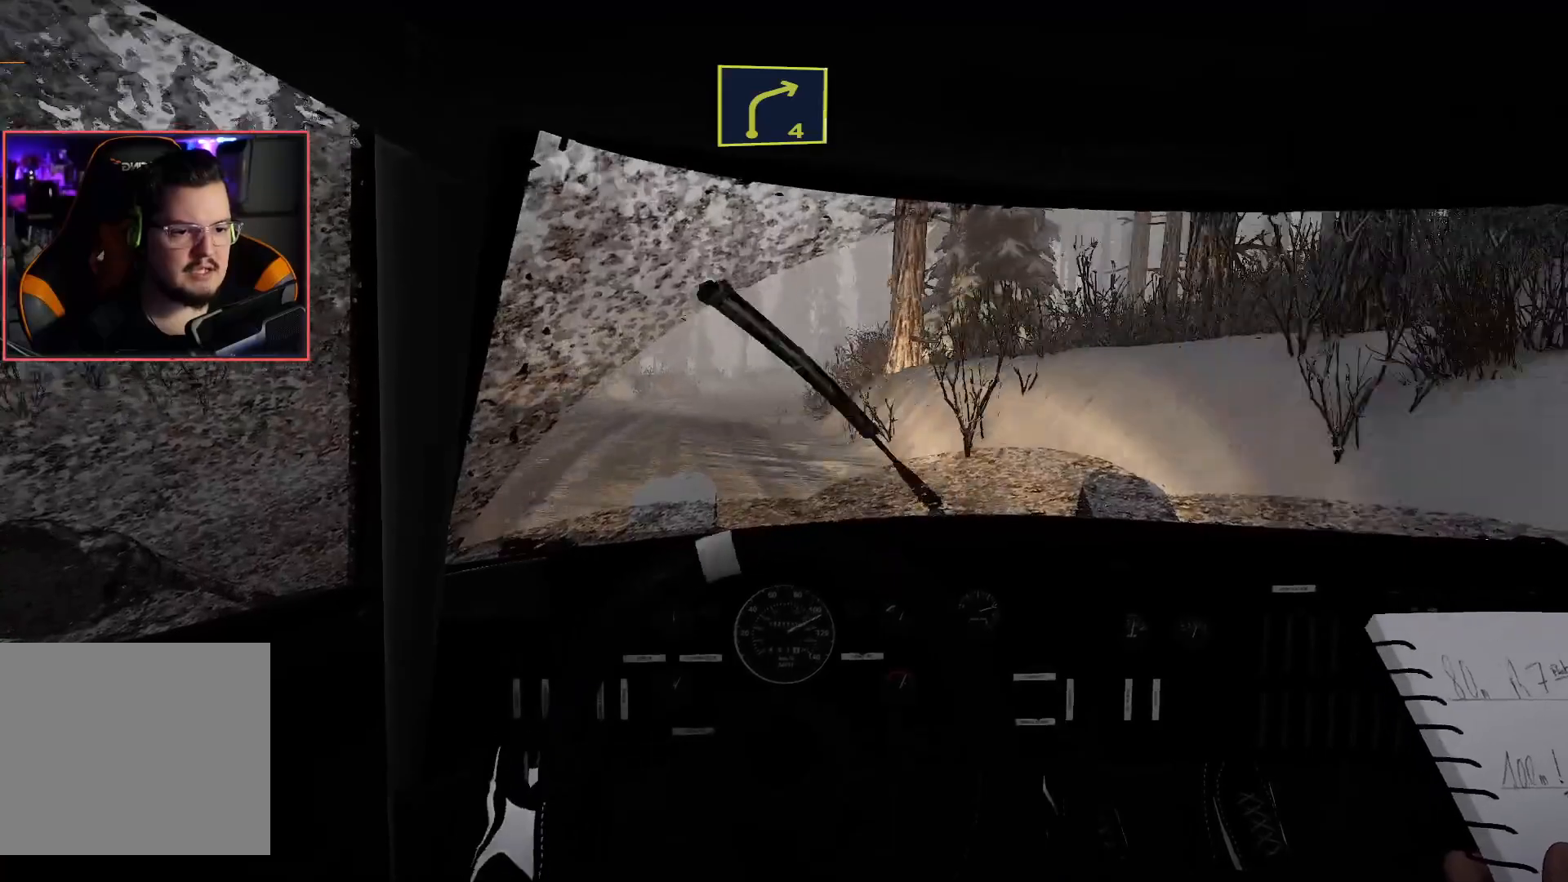
{"buttons": ["R2"], "left_stick": "right", "right_stick": "center", "events": [[100, "R2", "up"], [150, "left_stick", "center"], [217, "R2", "down"], [400, "left_stick", "right"]]}